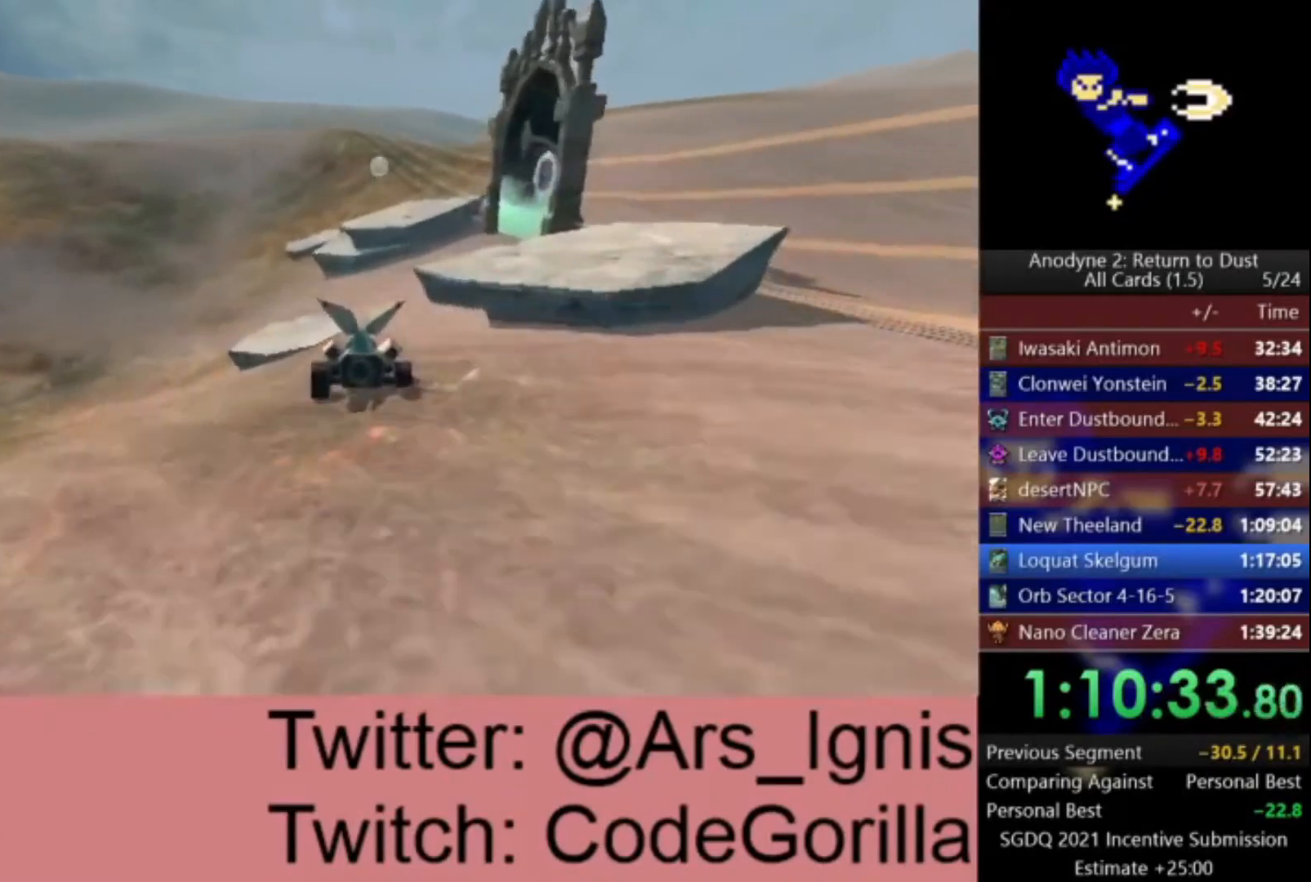
Gameplay with a controller (Xbox layout); each line is a JSON object with the inputs held at the frame after it. "events" lists button and stick changes between this image and that frame as [ms after this image, input, new state], when the widget could be followed in between.
{"buttons": ["A"], "left_stick": "right", "right_stick": "center", "events": [[133, "left_stick", "right"]]}
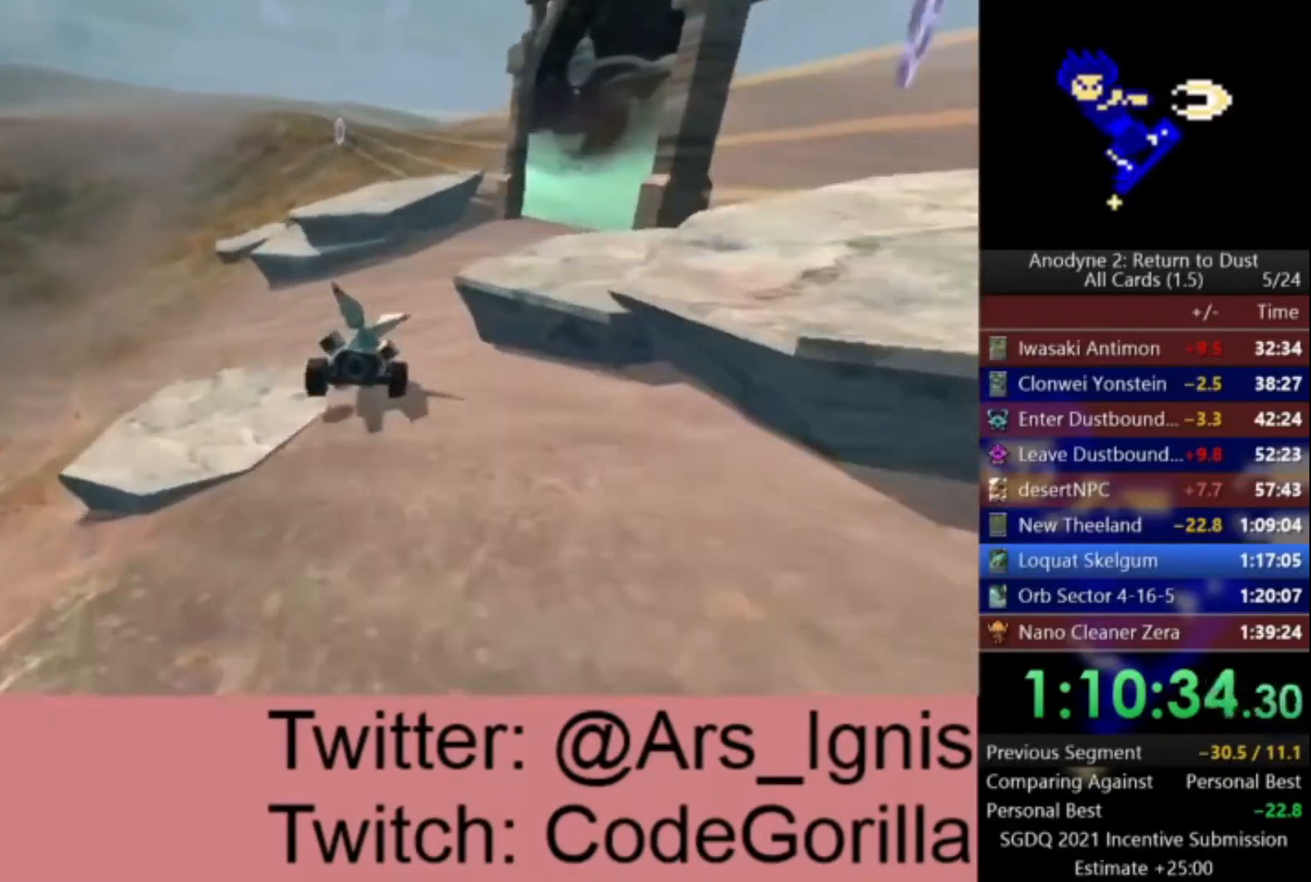
{"buttons": ["A"], "left_stick": "right", "right_stick": "center", "events": []}
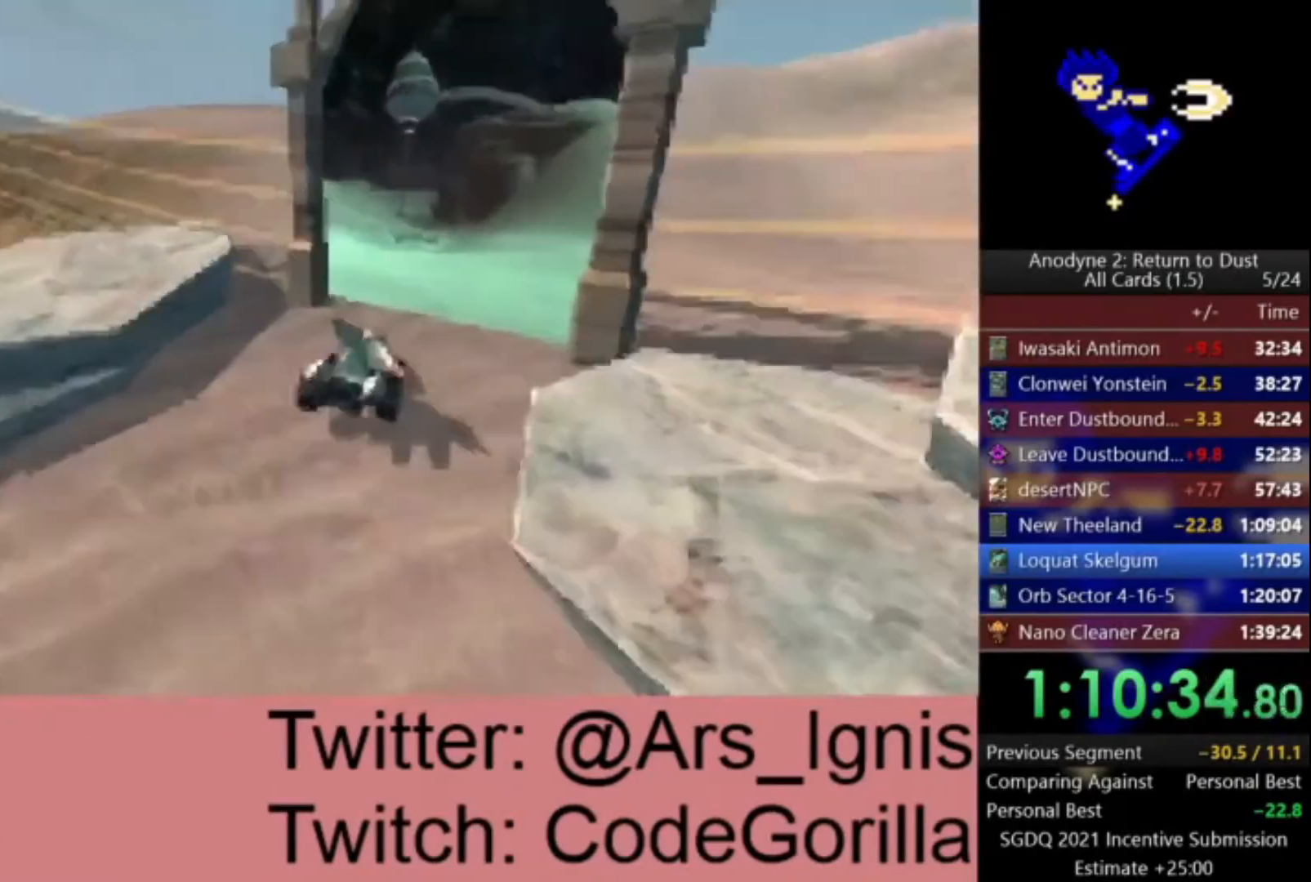
{"buttons": ["A"], "left_stick": "center", "right_stick": "center", "events": [[167, "left_stick", "center"]]}
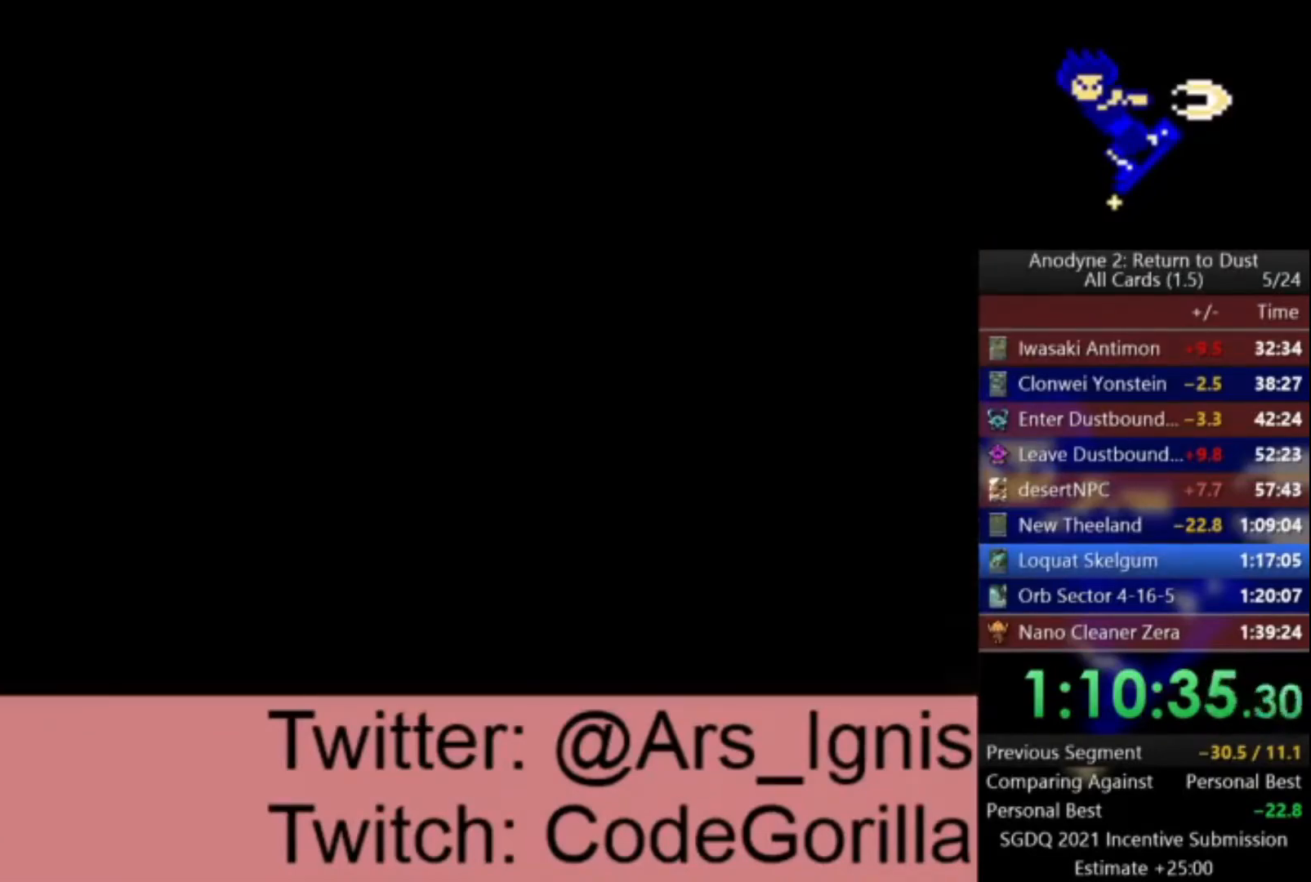
{"buttons": ["A"], "left_stick": "left", "right_stick": "center", "events": [[201, "left_stick", "left"]]}
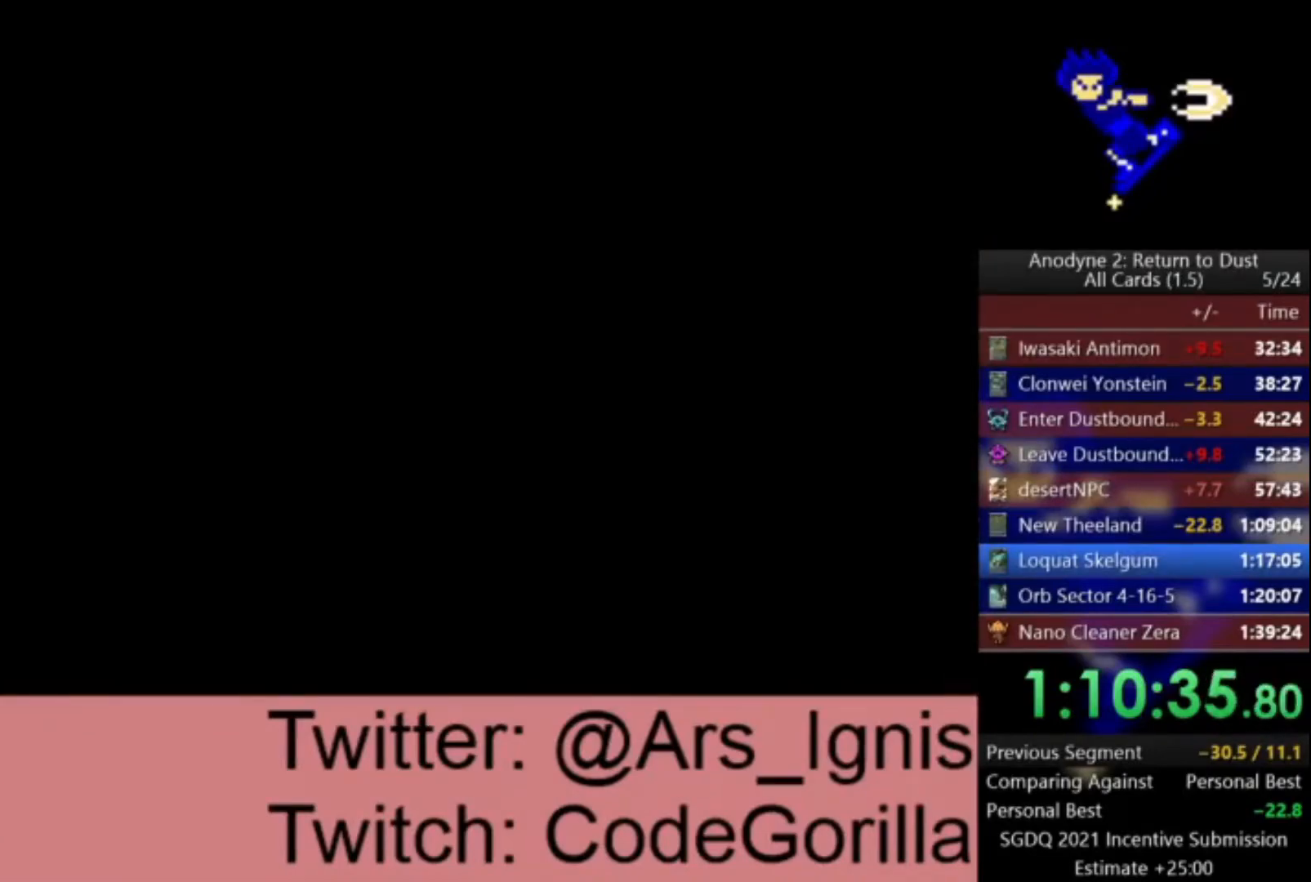
{"buttons": ["A"], "left_stick": "left", "right_stick": "center", "events": []}
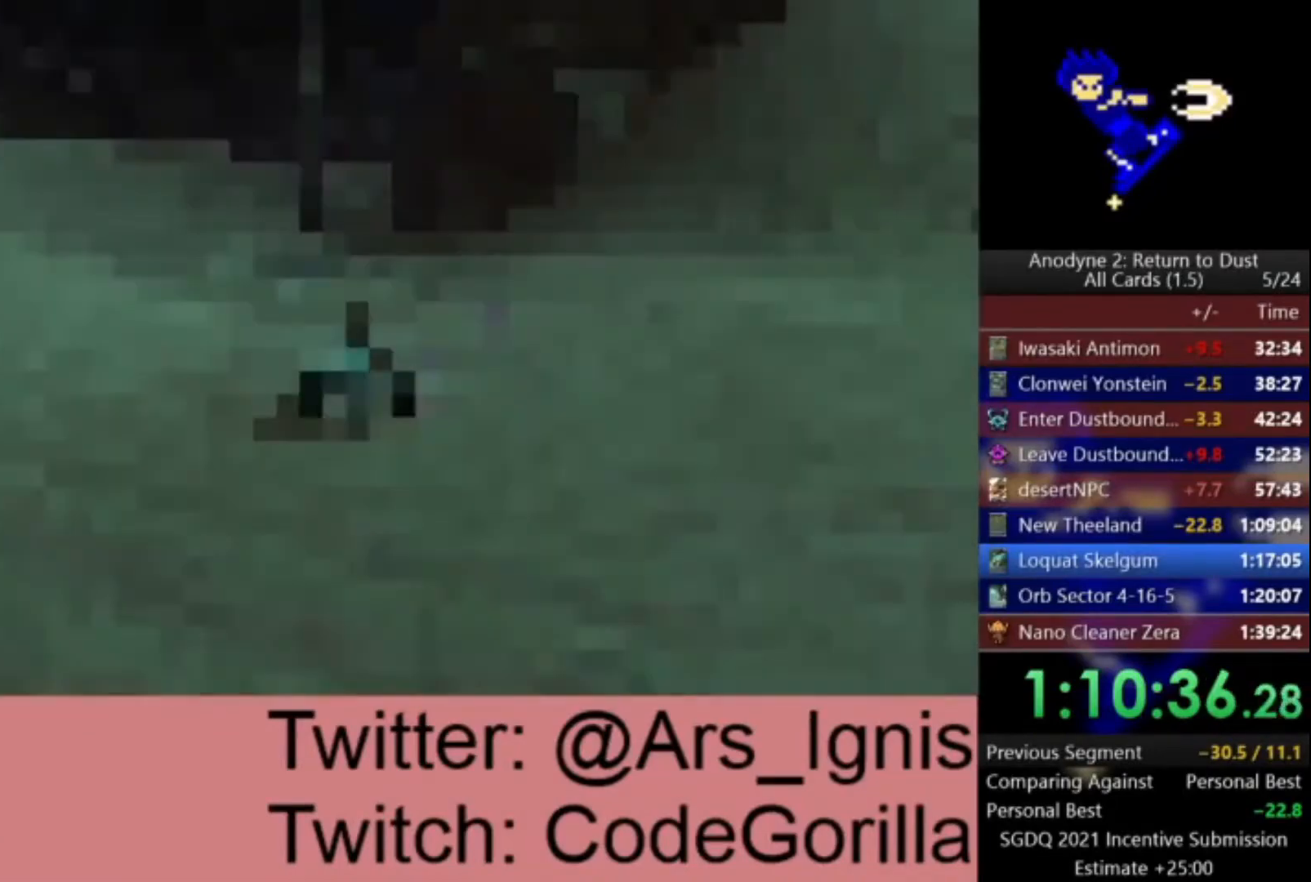
{"buttons": ["A"], "left_stick": "right", "right_stick": "center", "events": [[167, "left_stick", "right"]]}
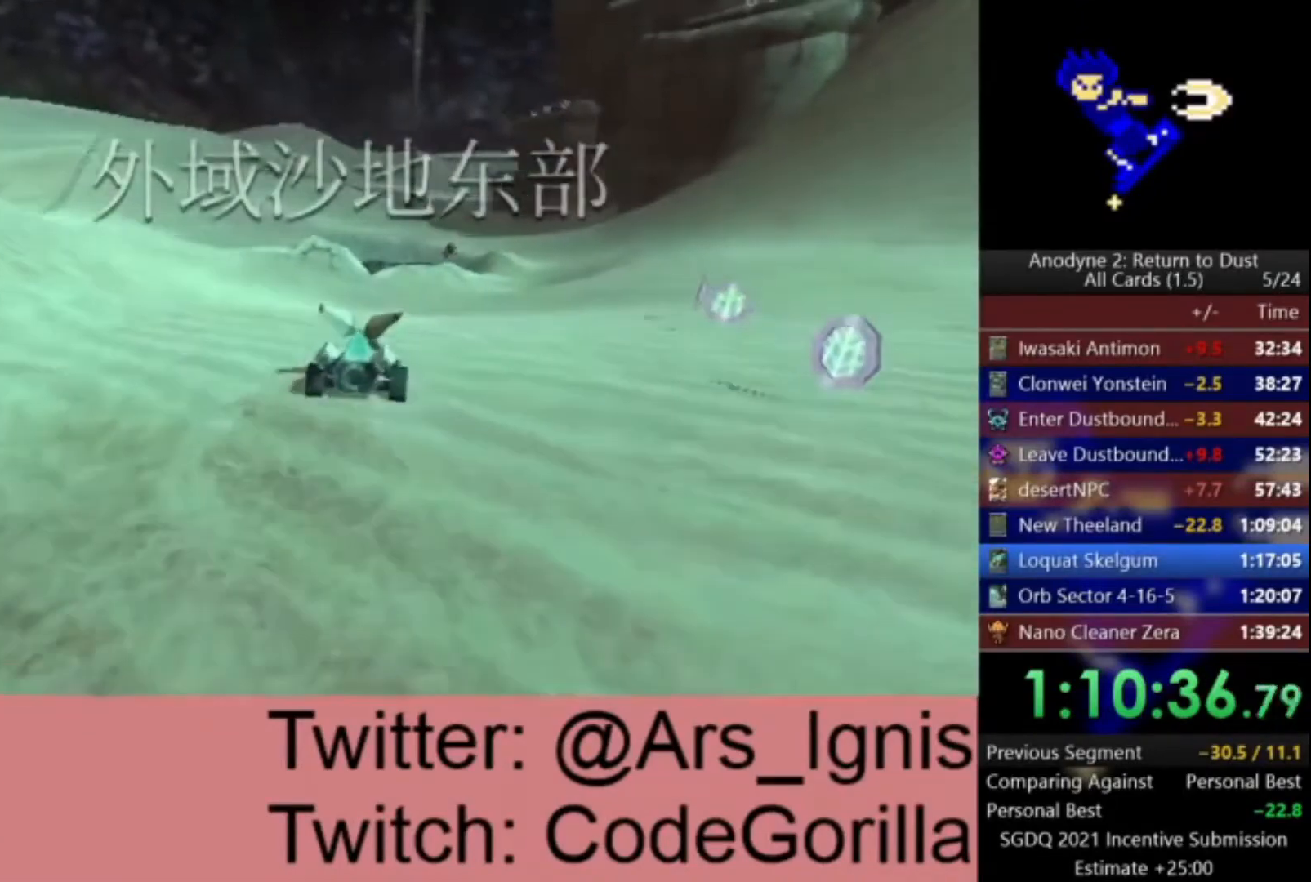
{"buttons": ["A"], "left_stick": "center", "right_stick": "center", "events": [[167, "left_stick", "center"], [300, "left_stick", "left"], [434, "left_stick", "center"]]}
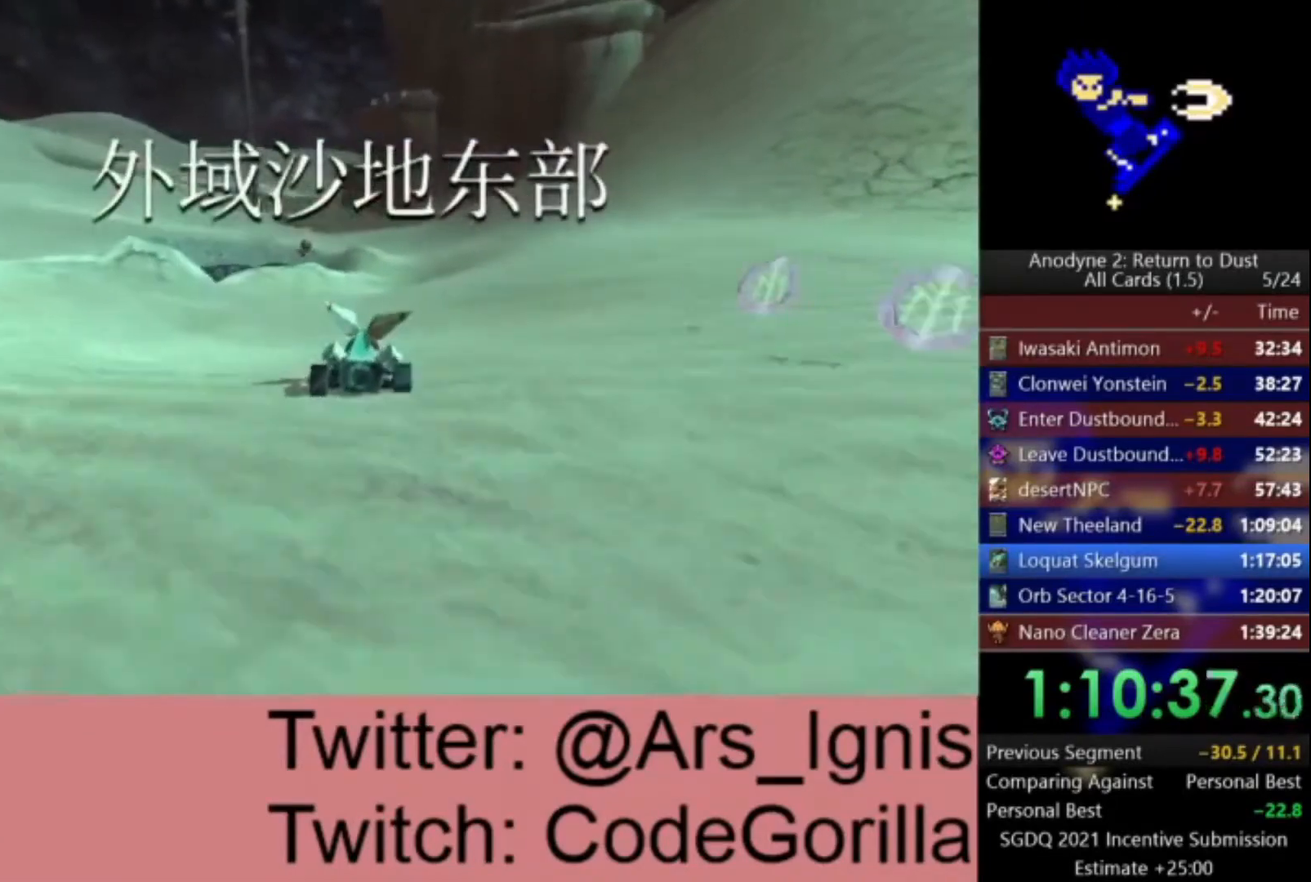
{"buttons": ["A"], "left_stick": "left", "right_stick": "center", "events": [[434, "left_stick", "left"]]}
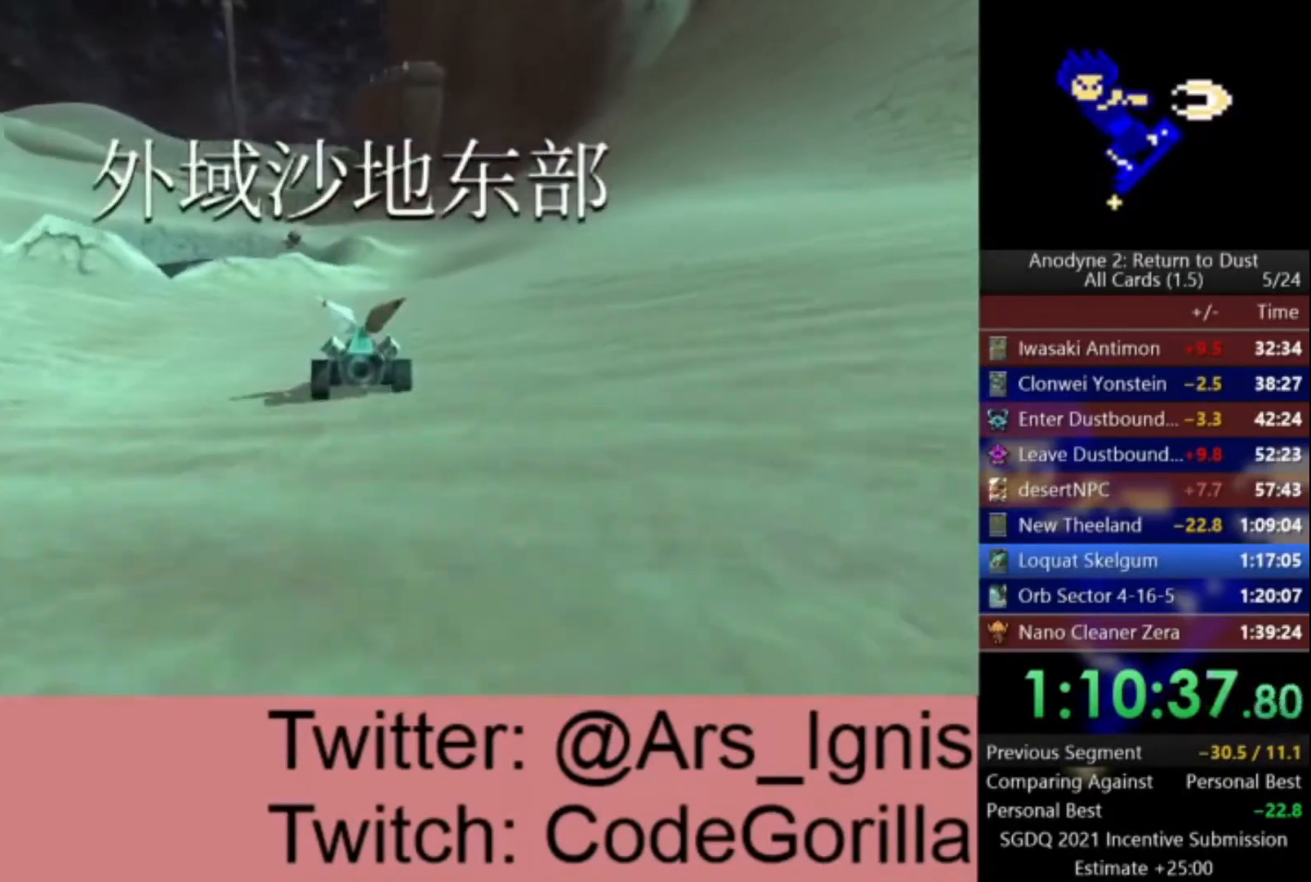
{"buttons": ["A"], "left_stick": "left", "right_stick": "center", "events": [[133, "left_stick", "center"], [467, "left_stick", "left"]]}
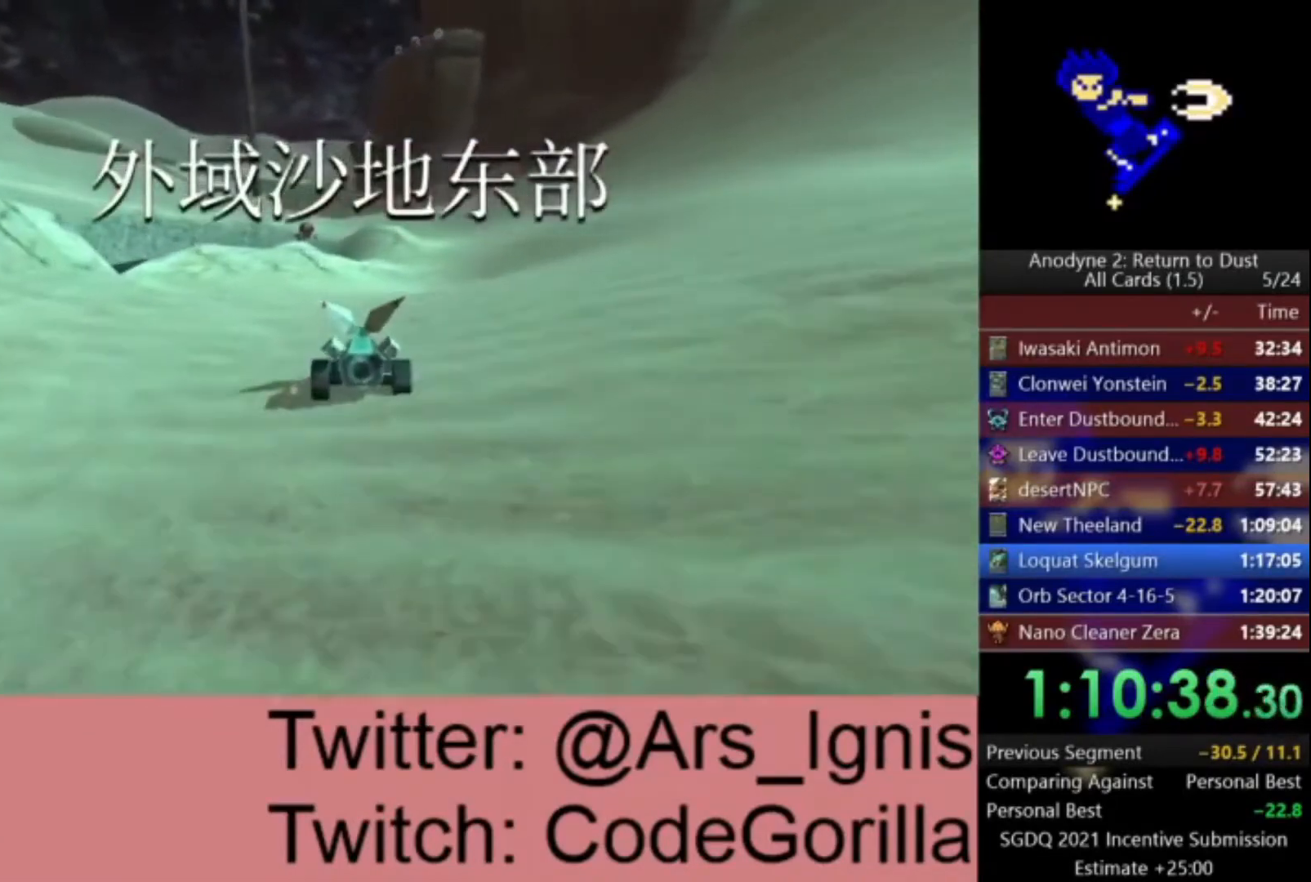
{"buttons": ["A"], "left_stick": "left", "right_stick": "center", "events": [[167, "left_stick", "center"], [367, "left_stick", "left"]]}
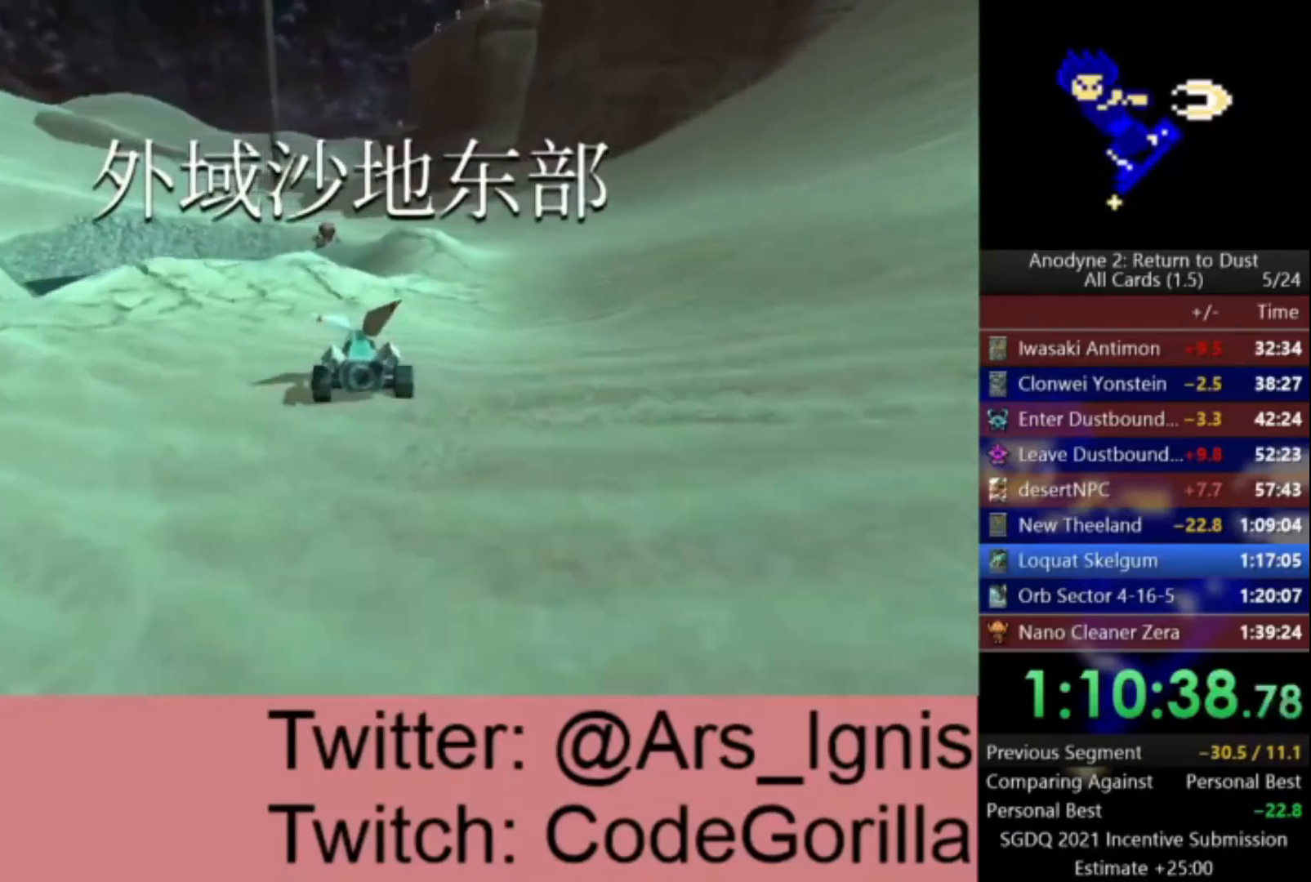
{"buttons": ["A"], "left_stick": "center", "right_stick": "center", "events": [[67, "left_stick", "center"]]}
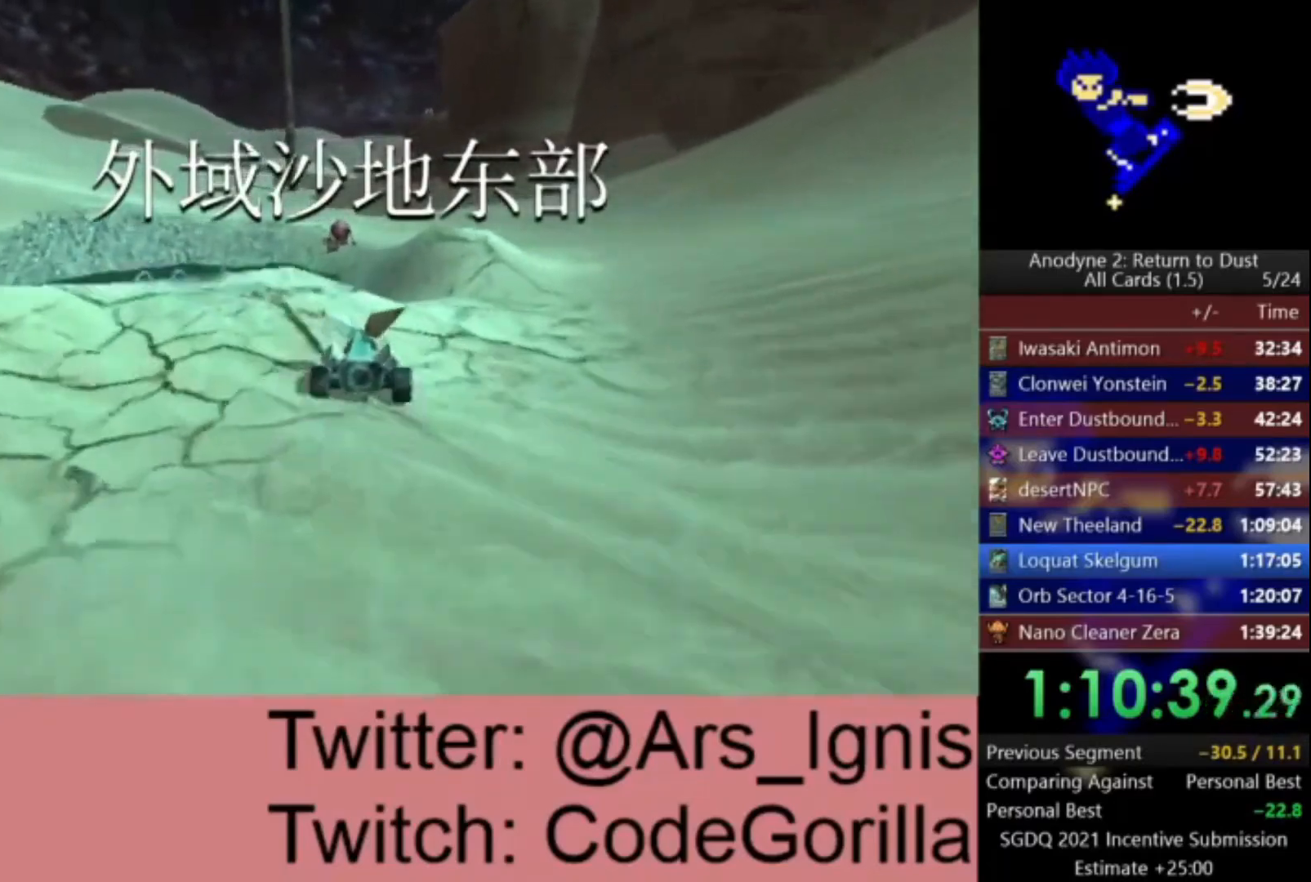
{"buttons": ["A"], "left_stick": "center", "right_stick": "center", "events": []}
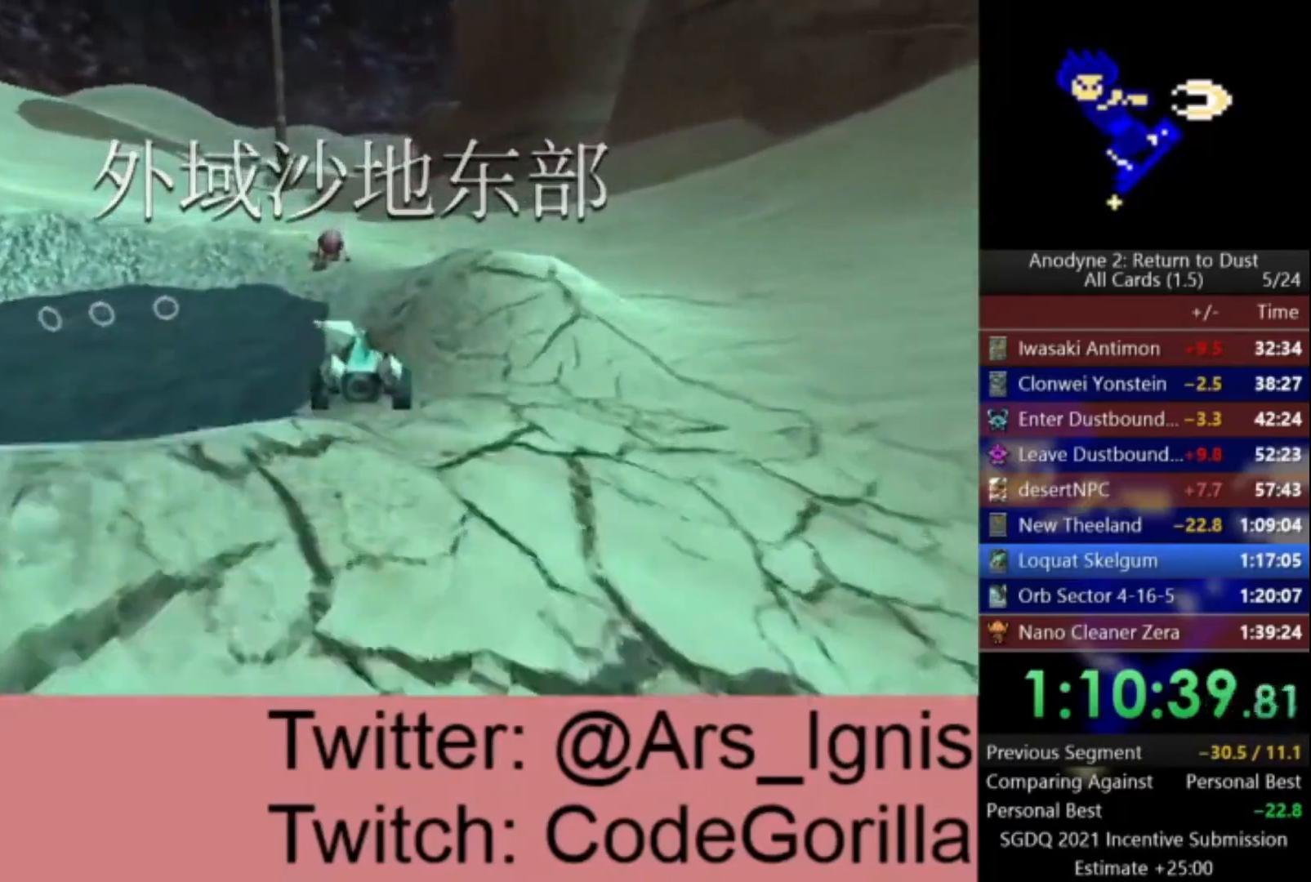
{"buttons": ["A"], "left_stick": "center", "right_stick": "center", "events": []}
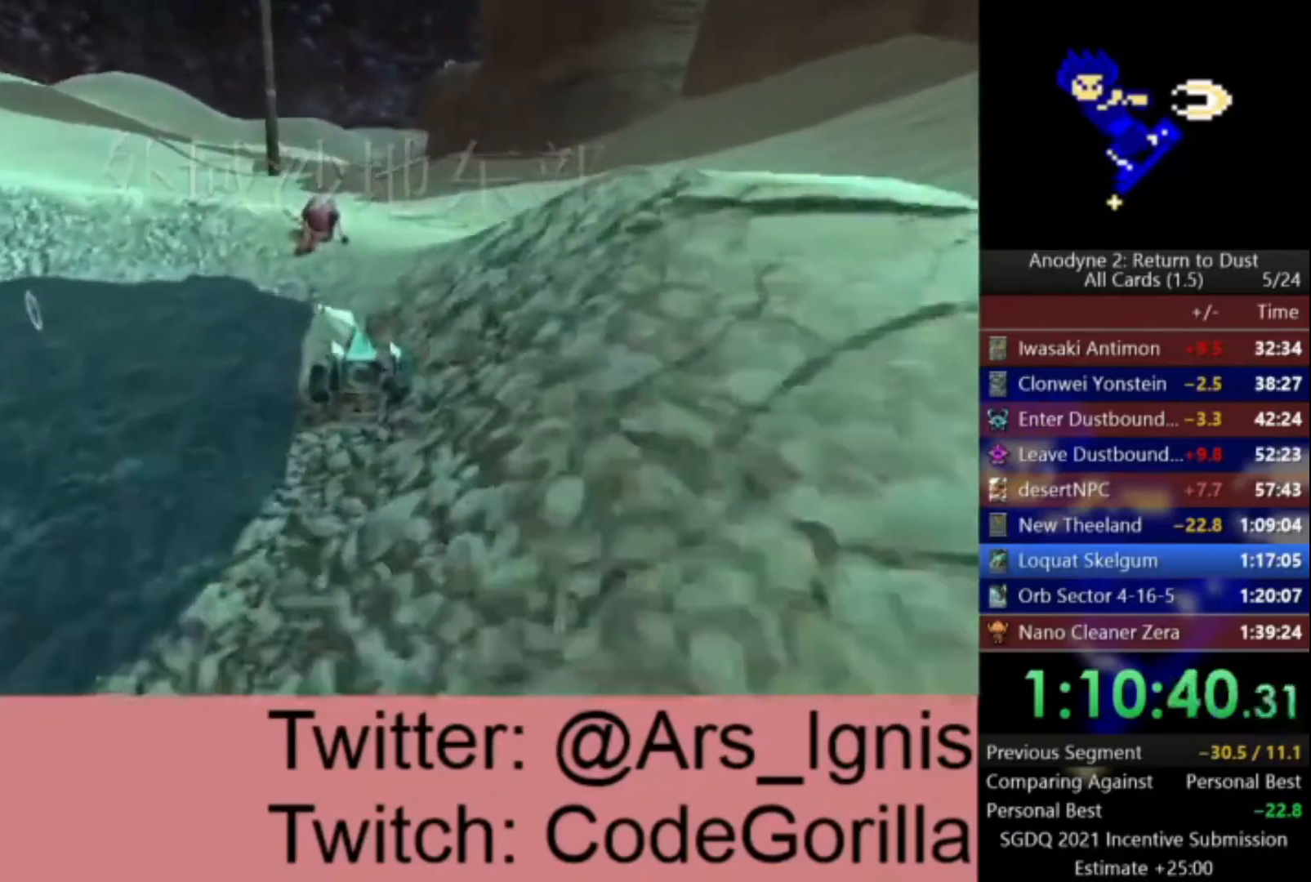
{"buttons": ["A"], "left_stick": "right", "right_stick": "center", "events": [[334, "left_stick", "left"], [468, "left_stick", "right"]]}
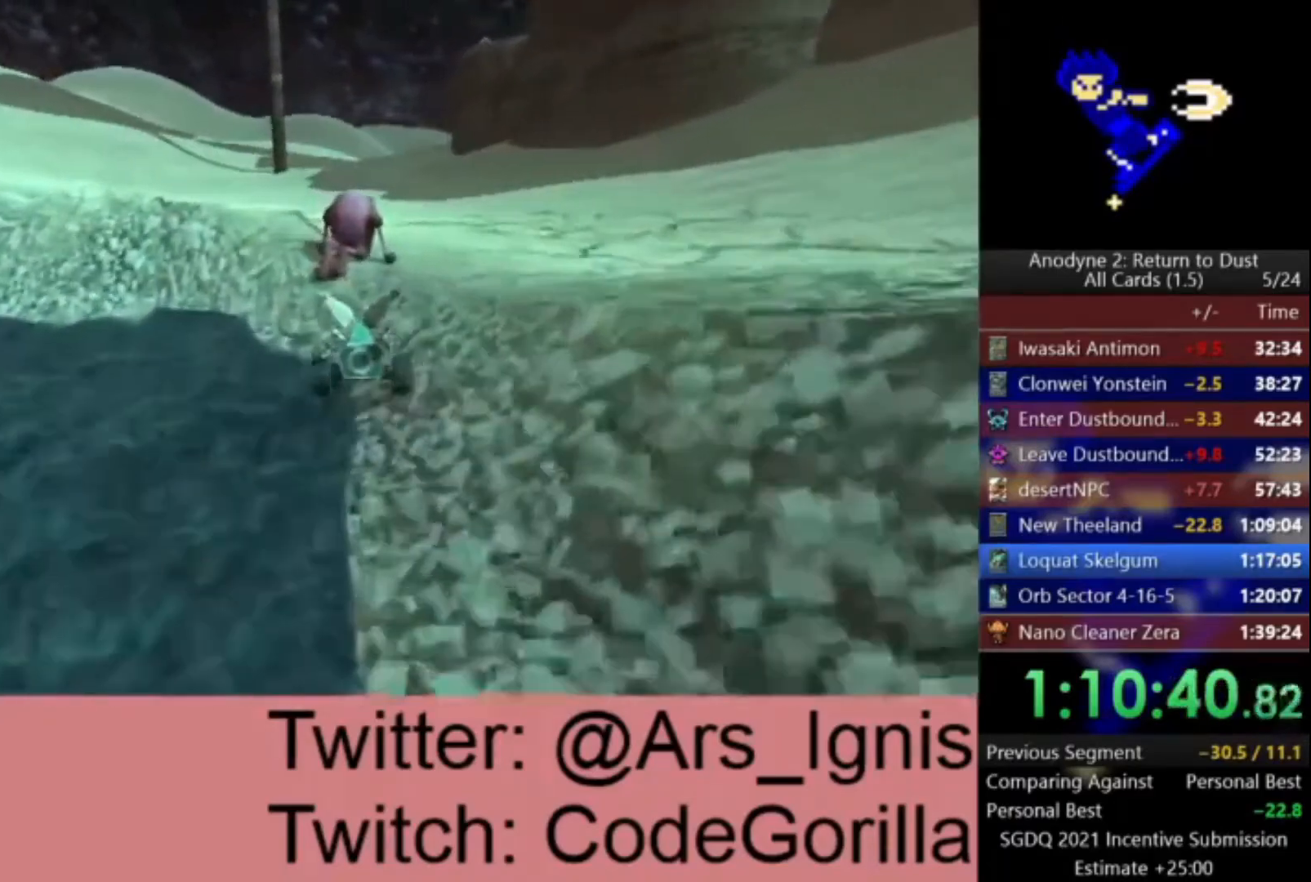
{"buttons": [], "left_stick": "up-right", "right_stick": "center", "events": [[233, "R1", "down"], [367, "R1", "up"], [400, "A", "up"], [467, "left_stick", "up-right"]]}
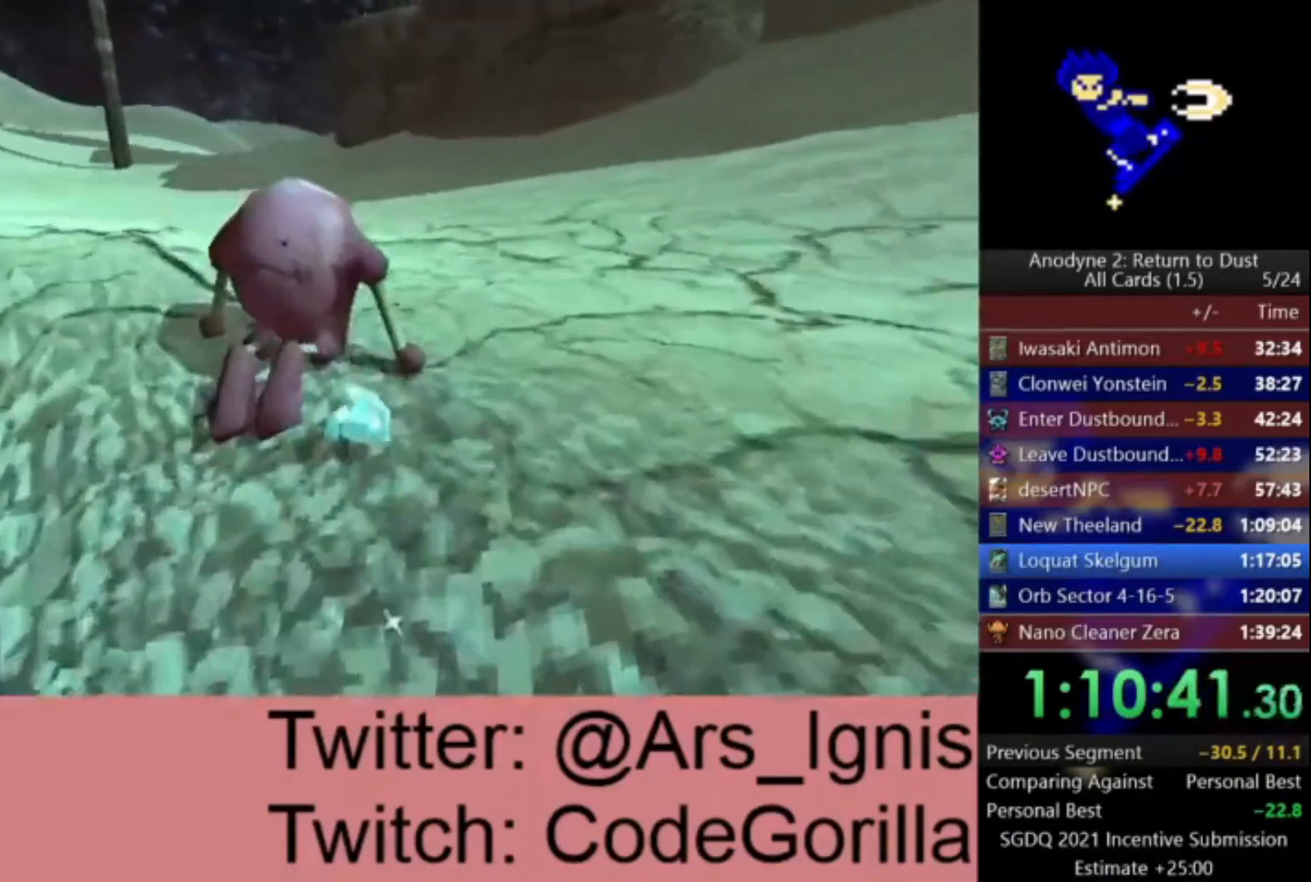
{"buttons": ["Y"], "left_stick": "up-left", "right_stick": "center", "events": [[34, "Y", "down"], [67, "left_stick", "up-left"], [134, "Y", "up"], [201, "Y", "down"], [234, "left_stick", "center"], [267, "Y", "up"], [334, "left_stick", "up-left"], [367, "Y", "down"], [434, "Y", "up"], [468, "Y", "down"]]}
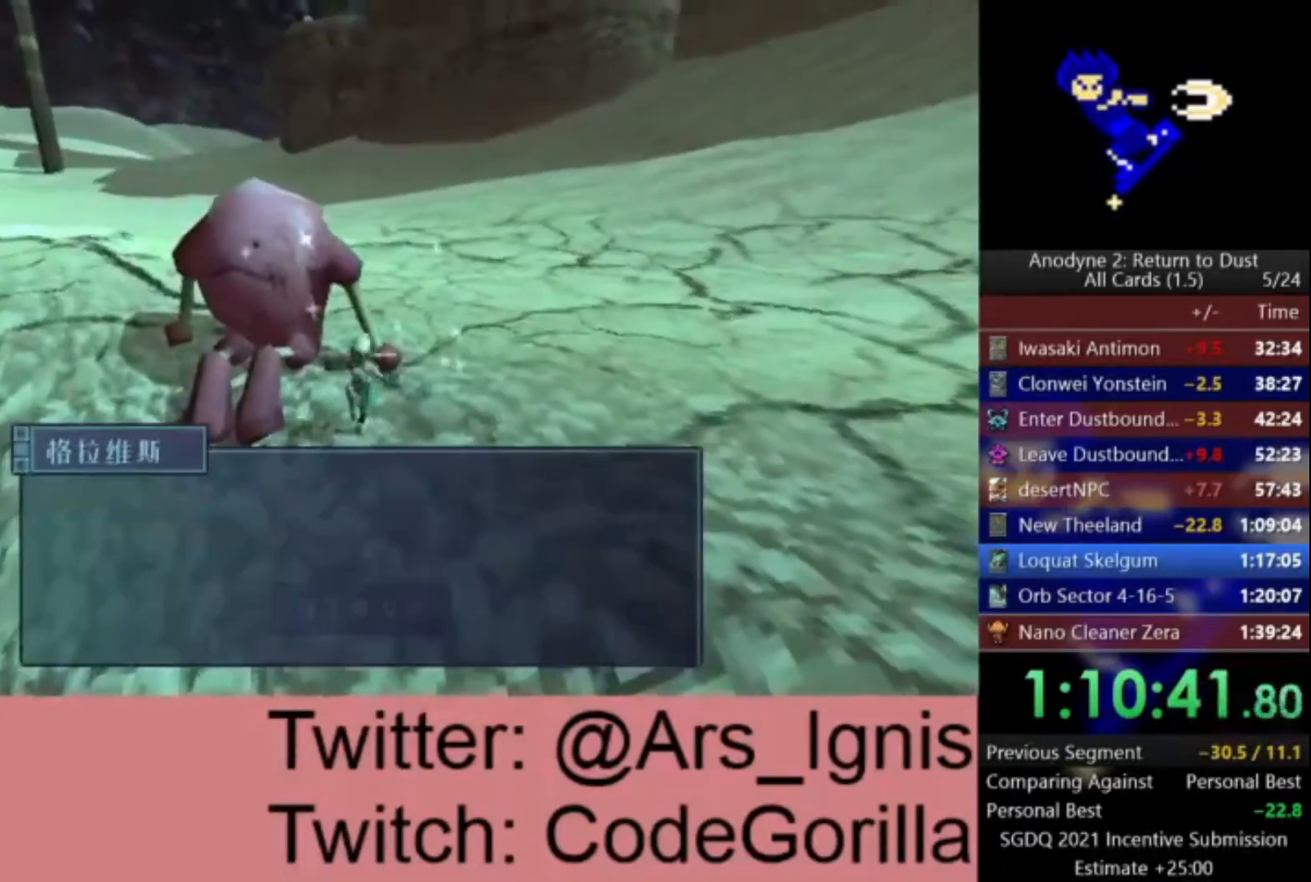
{"buttons": [], "left_stick": "center", "right_stick": "right", "events": [[67, "Y", "up"], [100, "Y", "down"], [200, "Y", "up"], [234, "left_stick", "center"], [434, "right_stick", "right"]]}
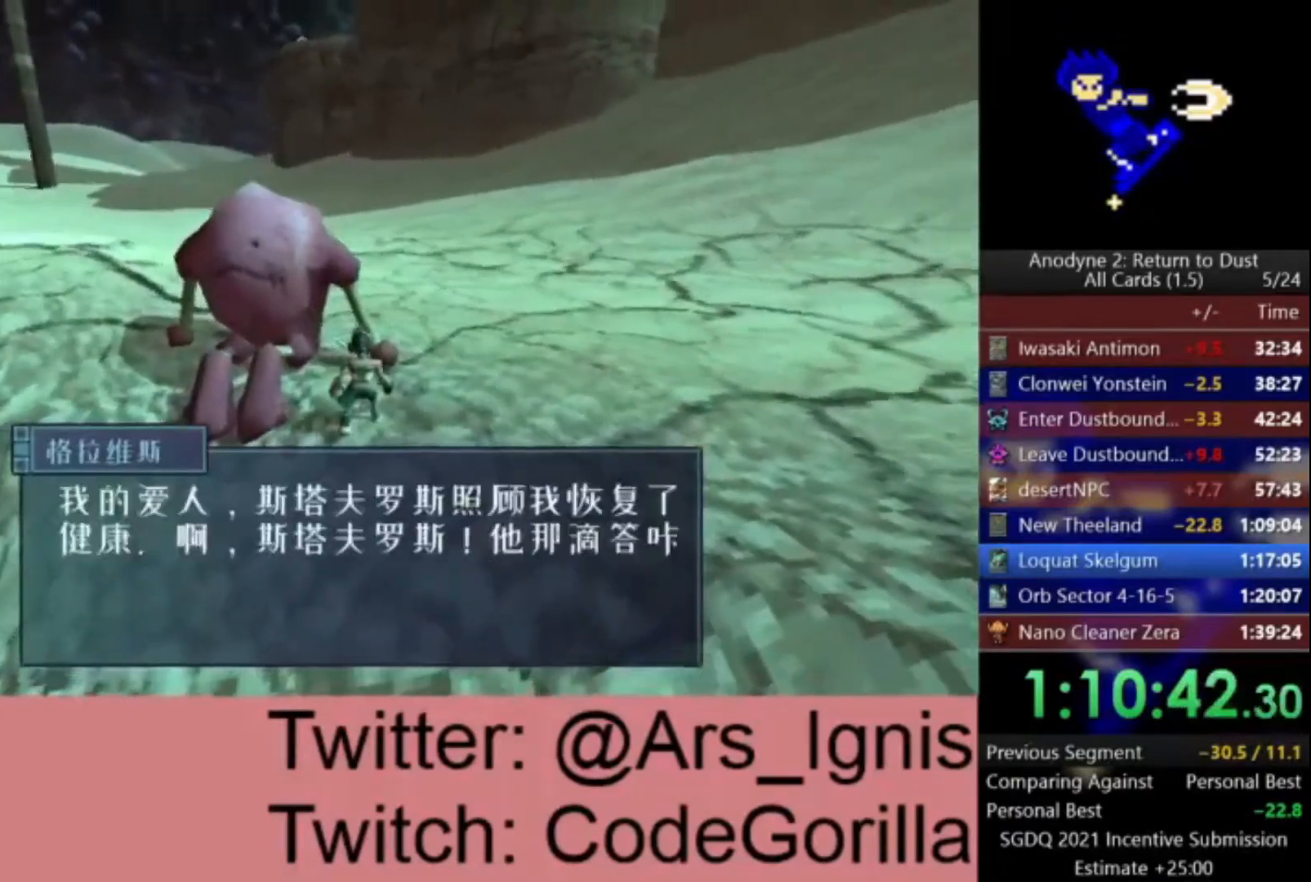
{"buttons": [], "left_stick": "up-right", "right_stick": "right", "events": [[334, "left_stick", "up-right"]]}
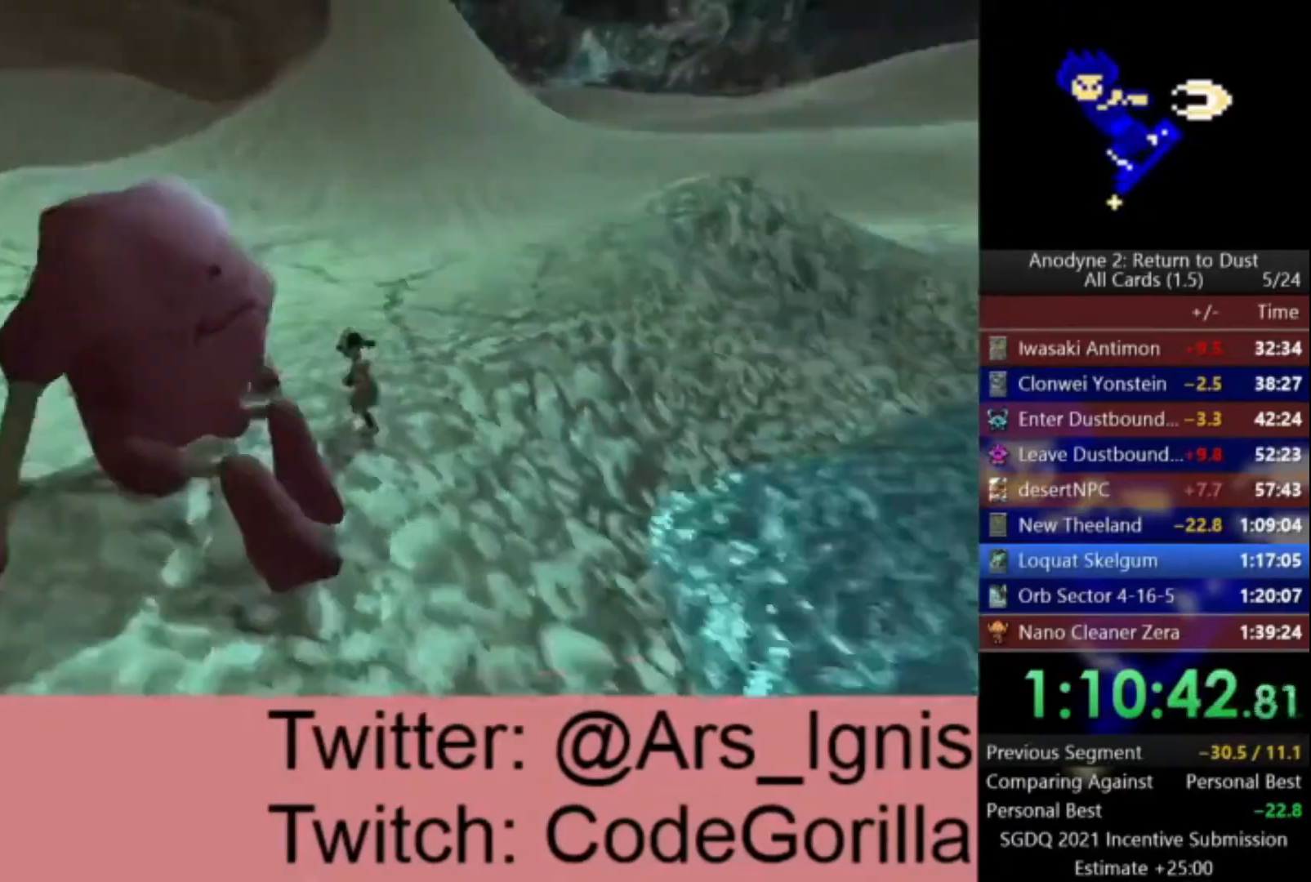
{"buttons": [], "left_stick": "up", "right_stick": "center", "events": [[200, "A", "down"], [267, "left_stick", "up"], [300, "R1", "down"], [367, "R1", "up"], [400, "A", "up"], [400, "right_stick", "center"]]}
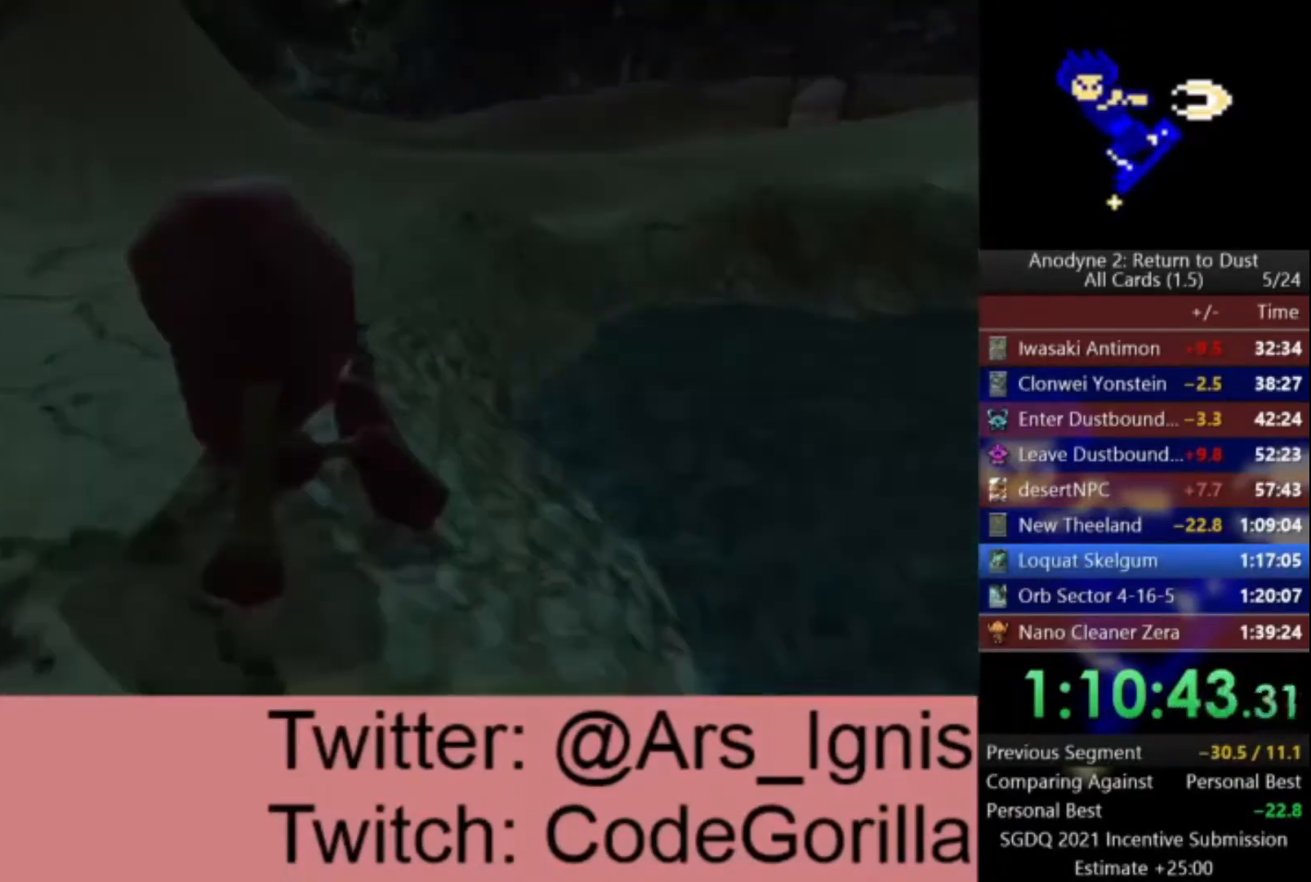
{"buttons": [], "left_stick": "up", "right_stick": "center", "events": []}
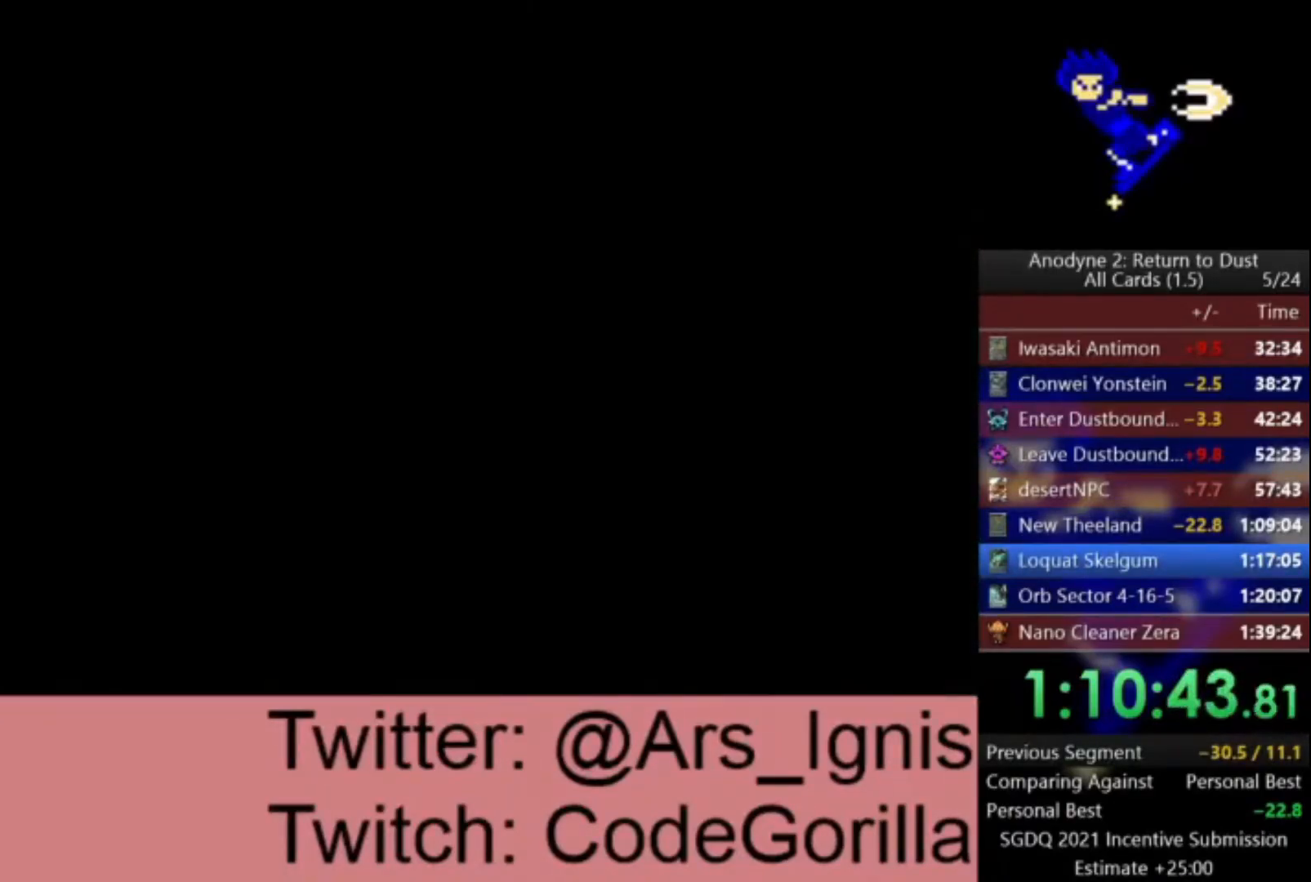
{"buttons": [], "left_stick": "up", "right_stick": "center", "events": []}
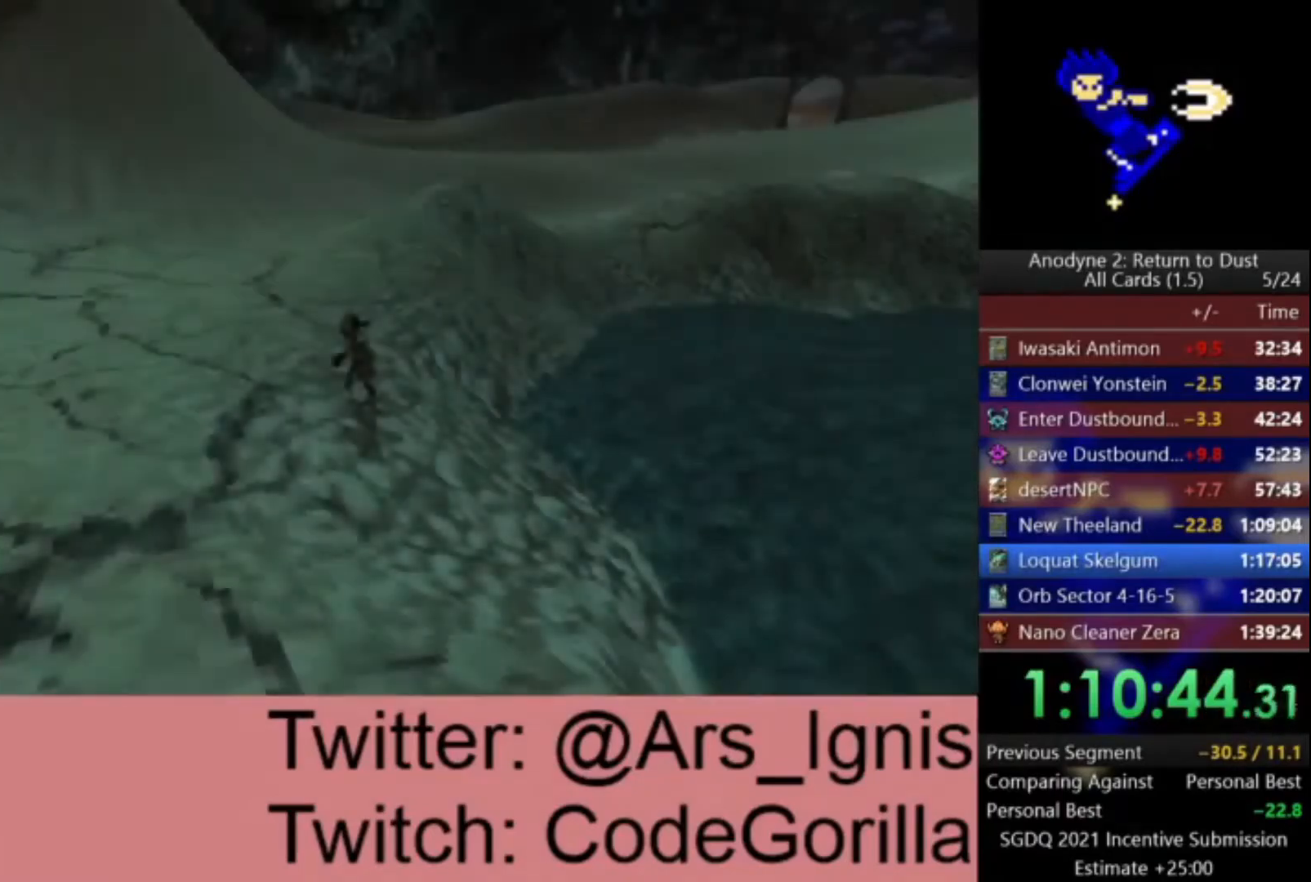
{"buttons": [], "left_stick": "up", "right_stick": "center", "events": []}
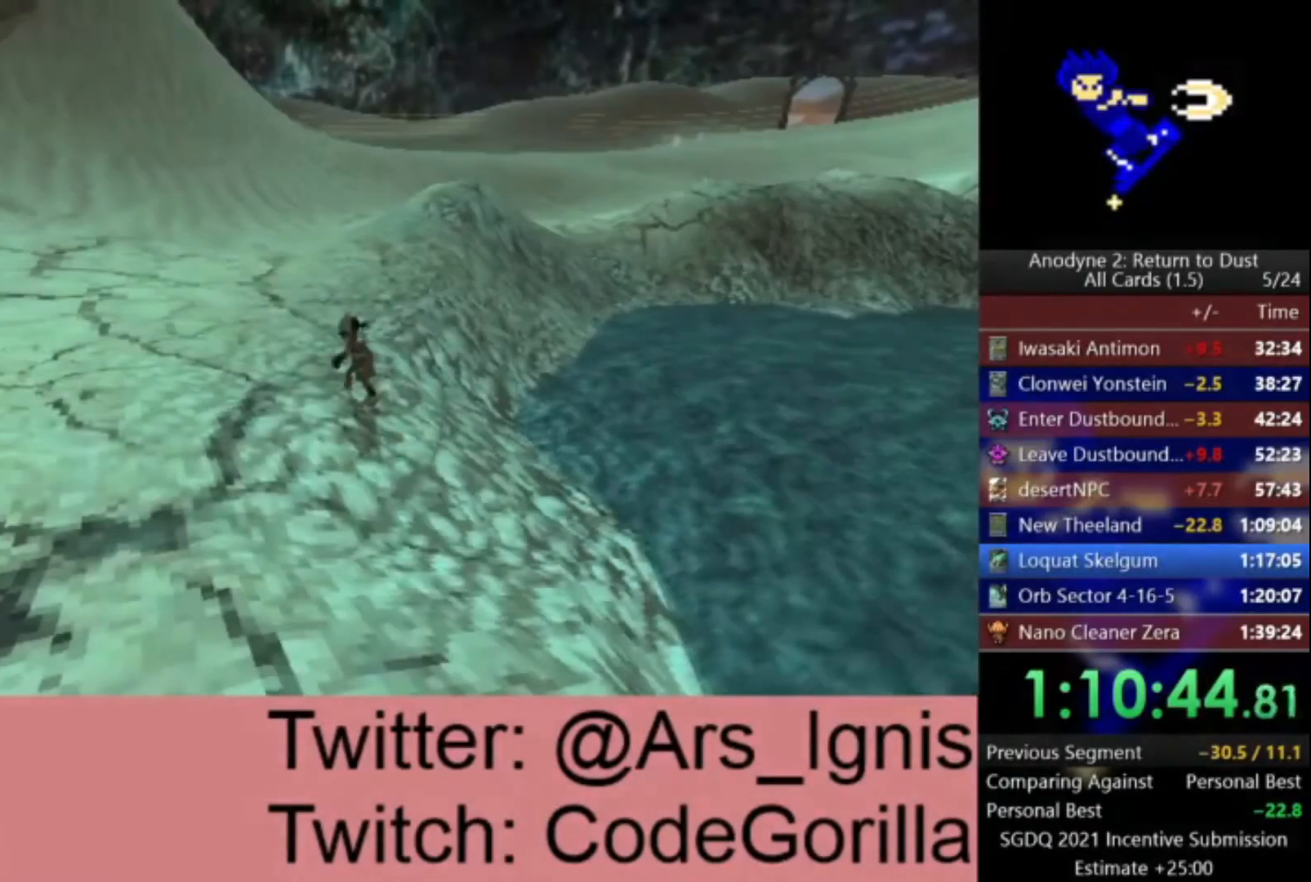
{"buttons": ["A"], "left_stick": "up", "right_stick": "center", "events": [[334, "A", "down"], [367, "R1", "down"], [467, "R1", "up"]]}
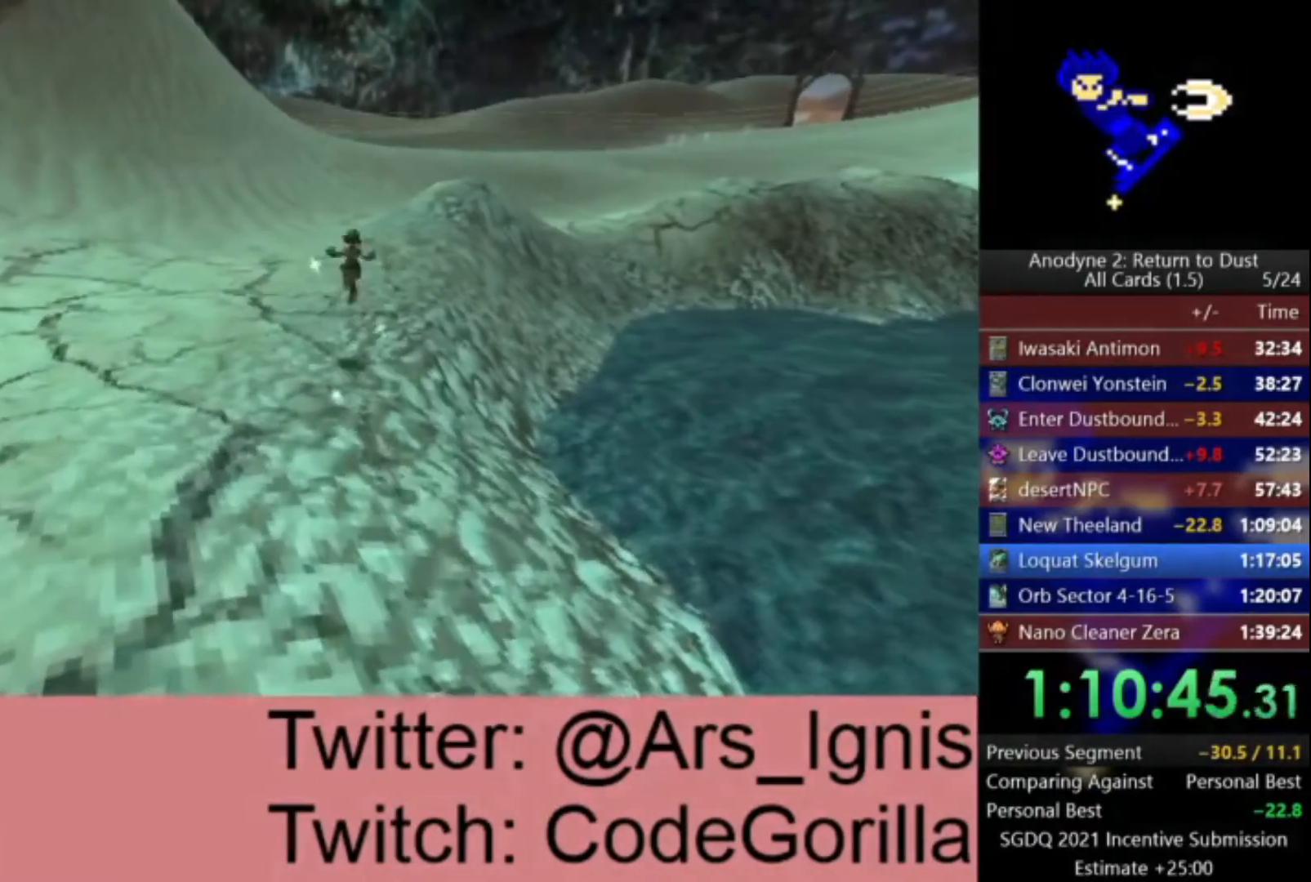
{"buttons": ["A"], "left_stick": "up", "right_stick": "center", "events": []}
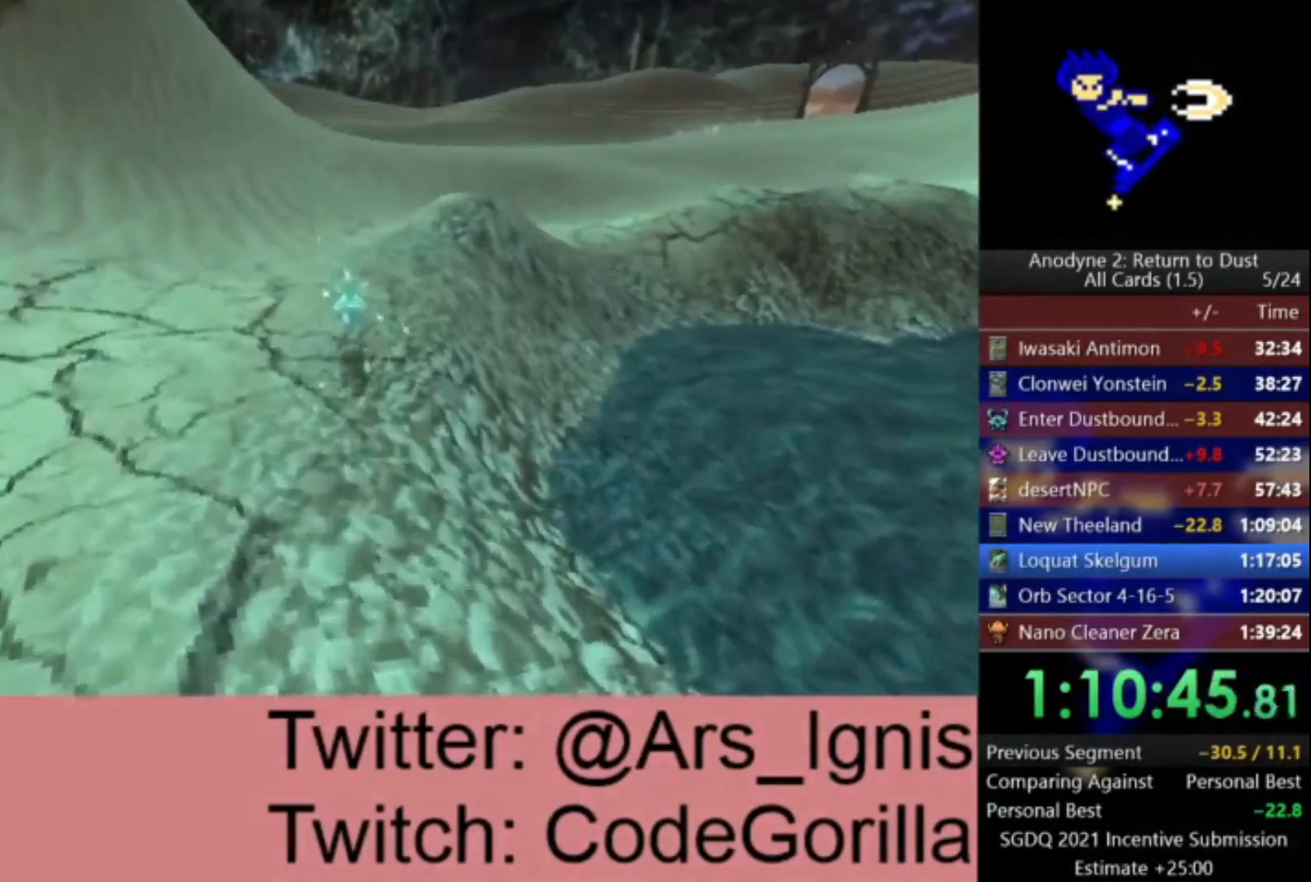
{"buttons": ["A"], "left_stick": "center", "right_stick": "center", "events": [[167, "left_stick", "center"]]}
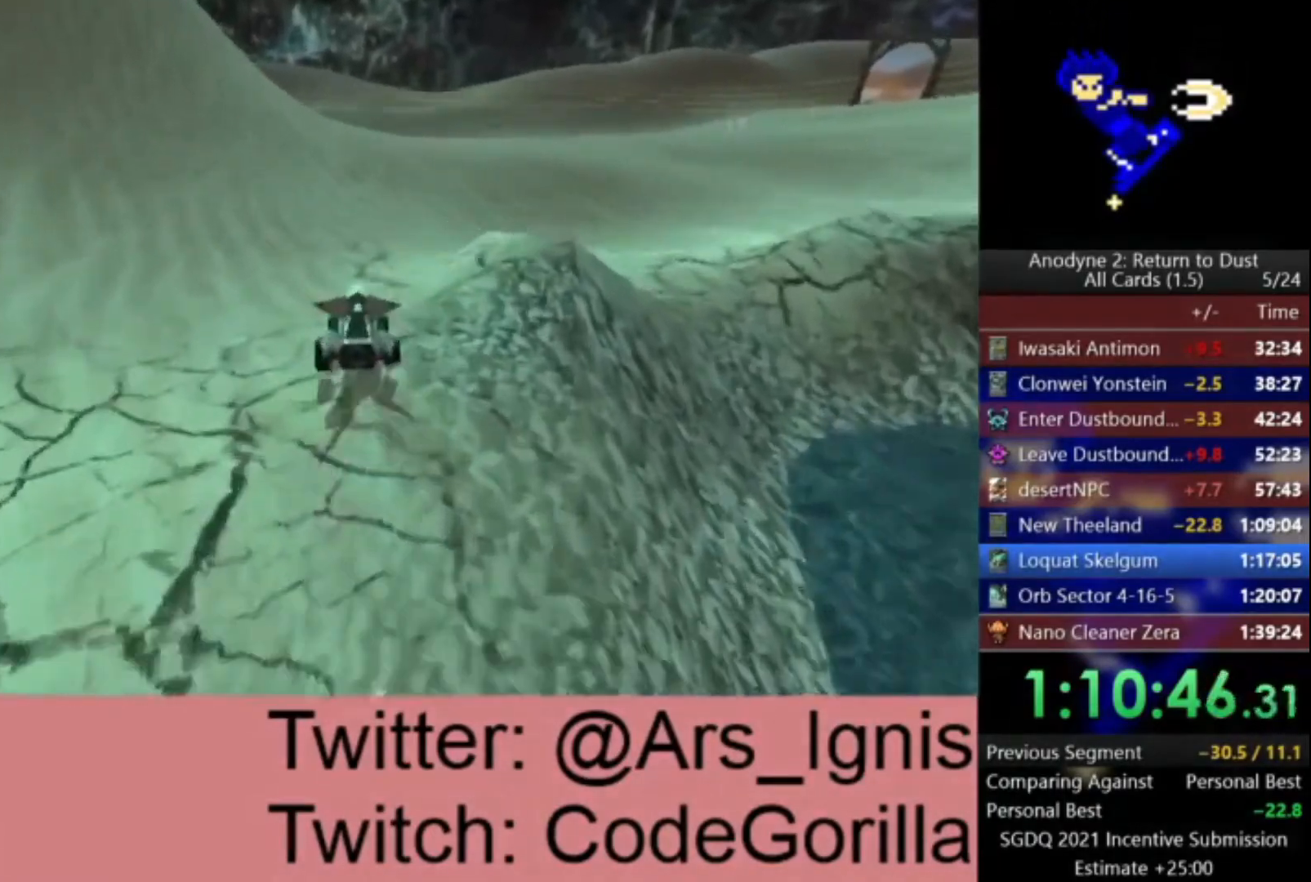
{"buttons": ["A"], "left_stick": "center", "right_stick": "center", "events": []}
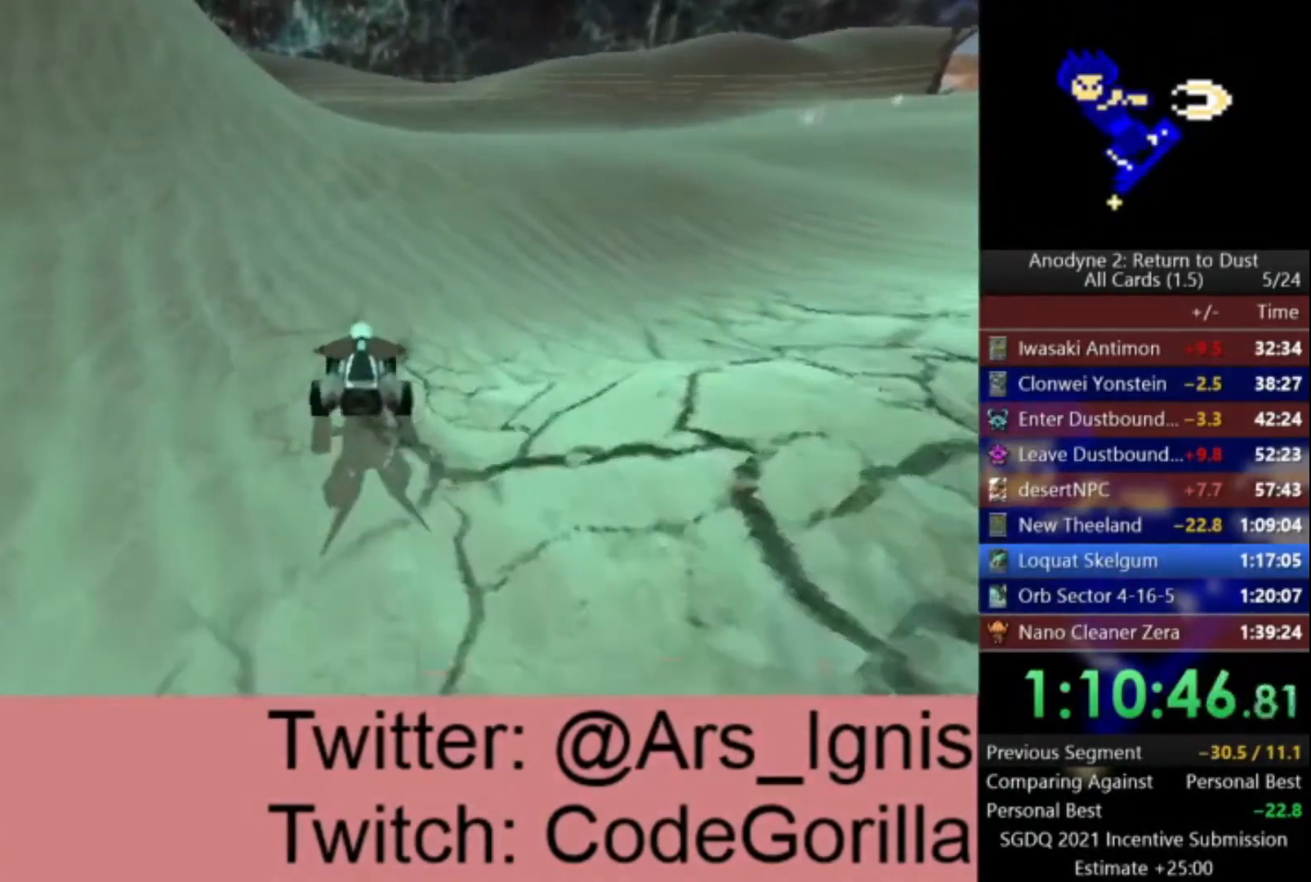
{"buttons": ["A"], "left_stick": "left", "right_stick": "center", "events": [[267, "left_stick", "left"]]}
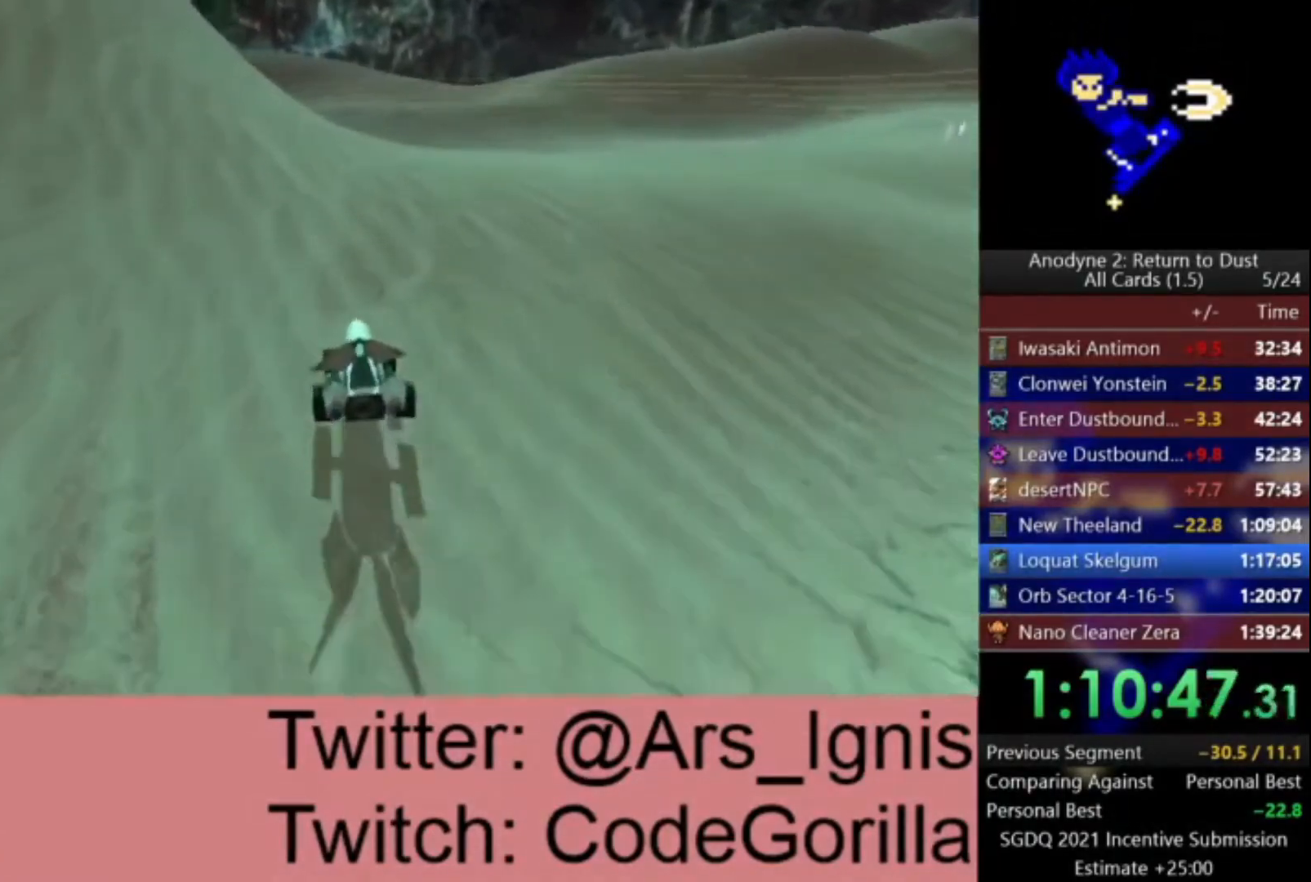
{"buttons": ["A"], "left_stick": "left", "right_stick": "center", "events": [[67, "left_stick", "center"], [334, "left_stick", "left"]]}
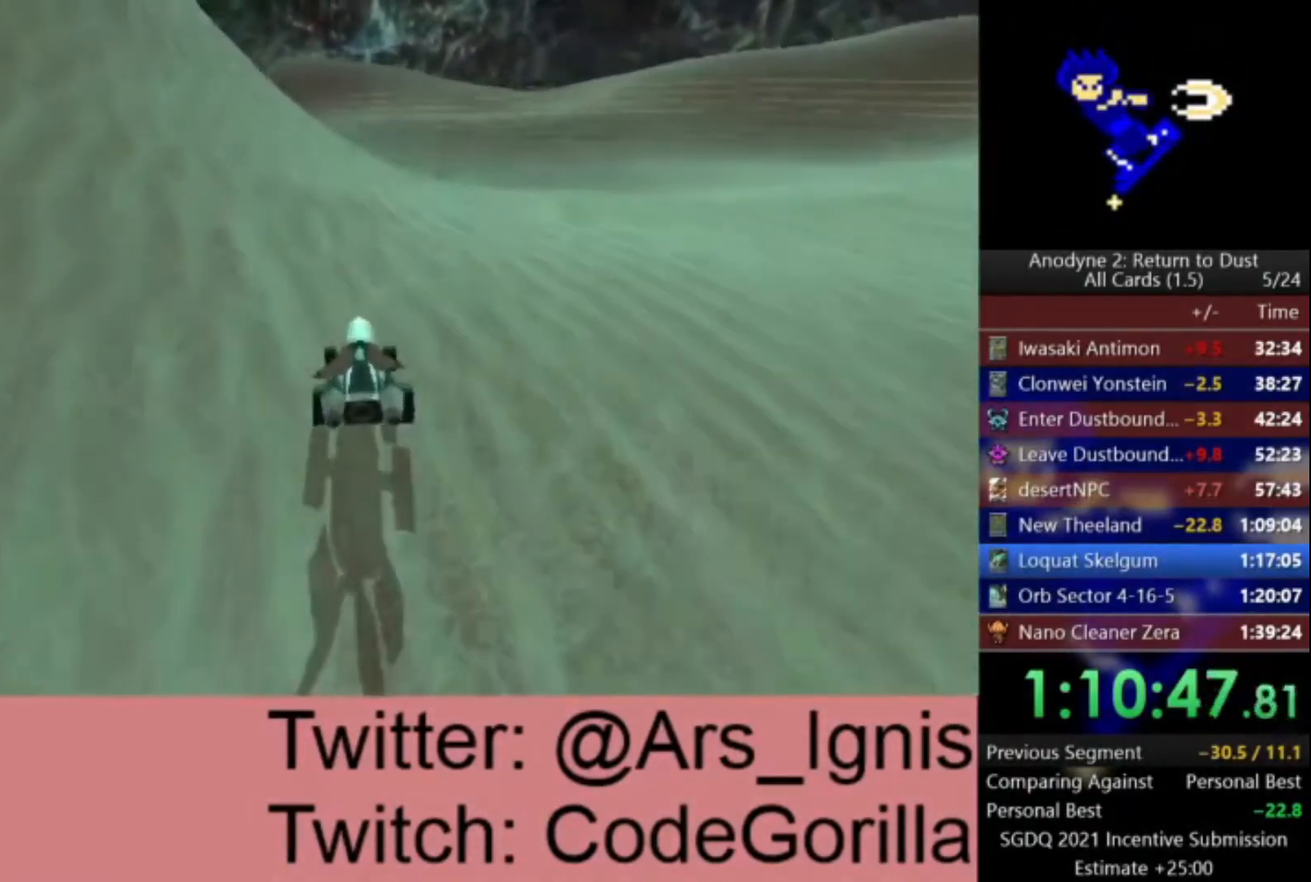
{"buttons": ["A"], "left_stick": "left", "right_stick": "center", "events": [[100, "left_stick", "center"], [400, "left_stick", "left"]]}
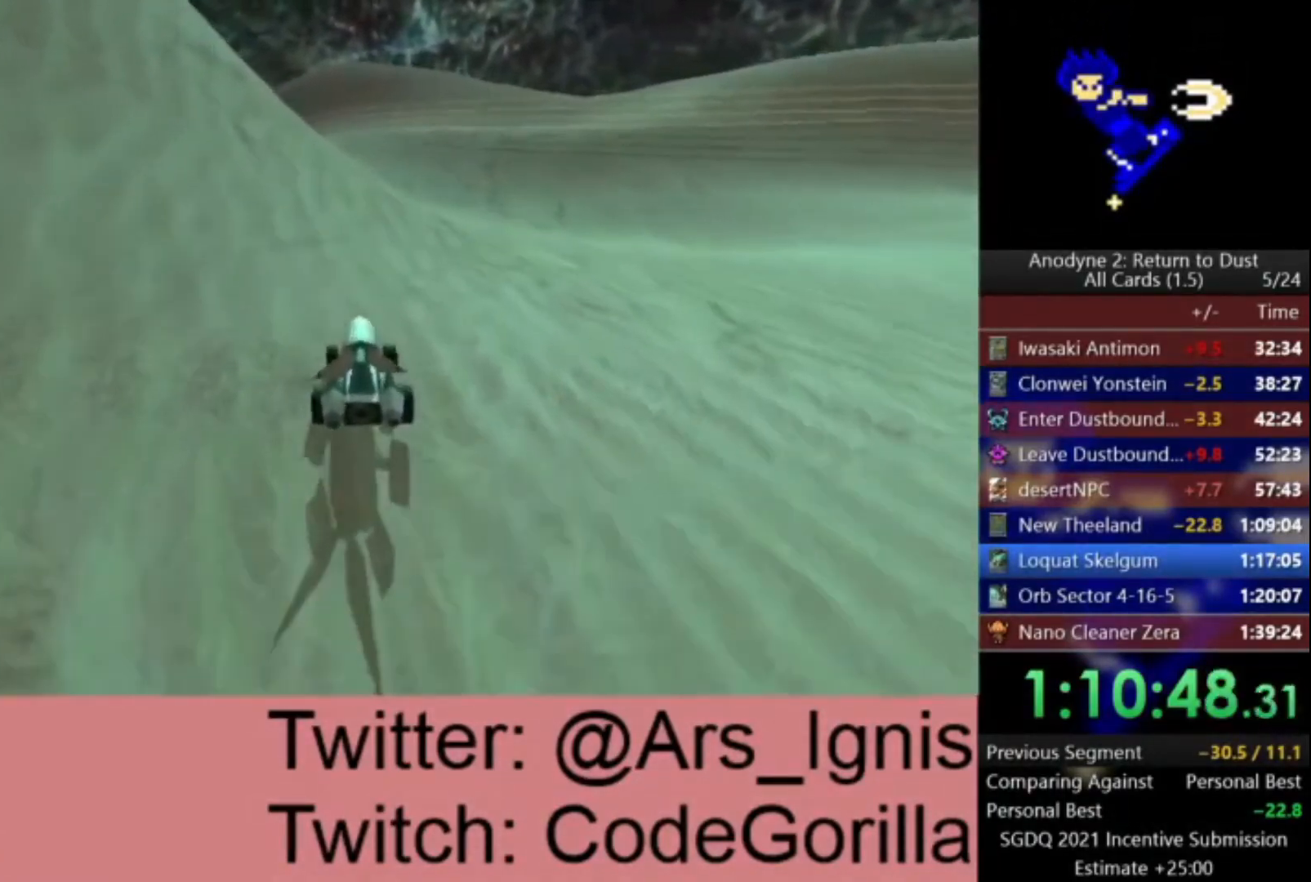
{"buttons": ["A"], "left_stick": "center", "right_stick": "center", "events": [[101, "left_stick", "center"]]}
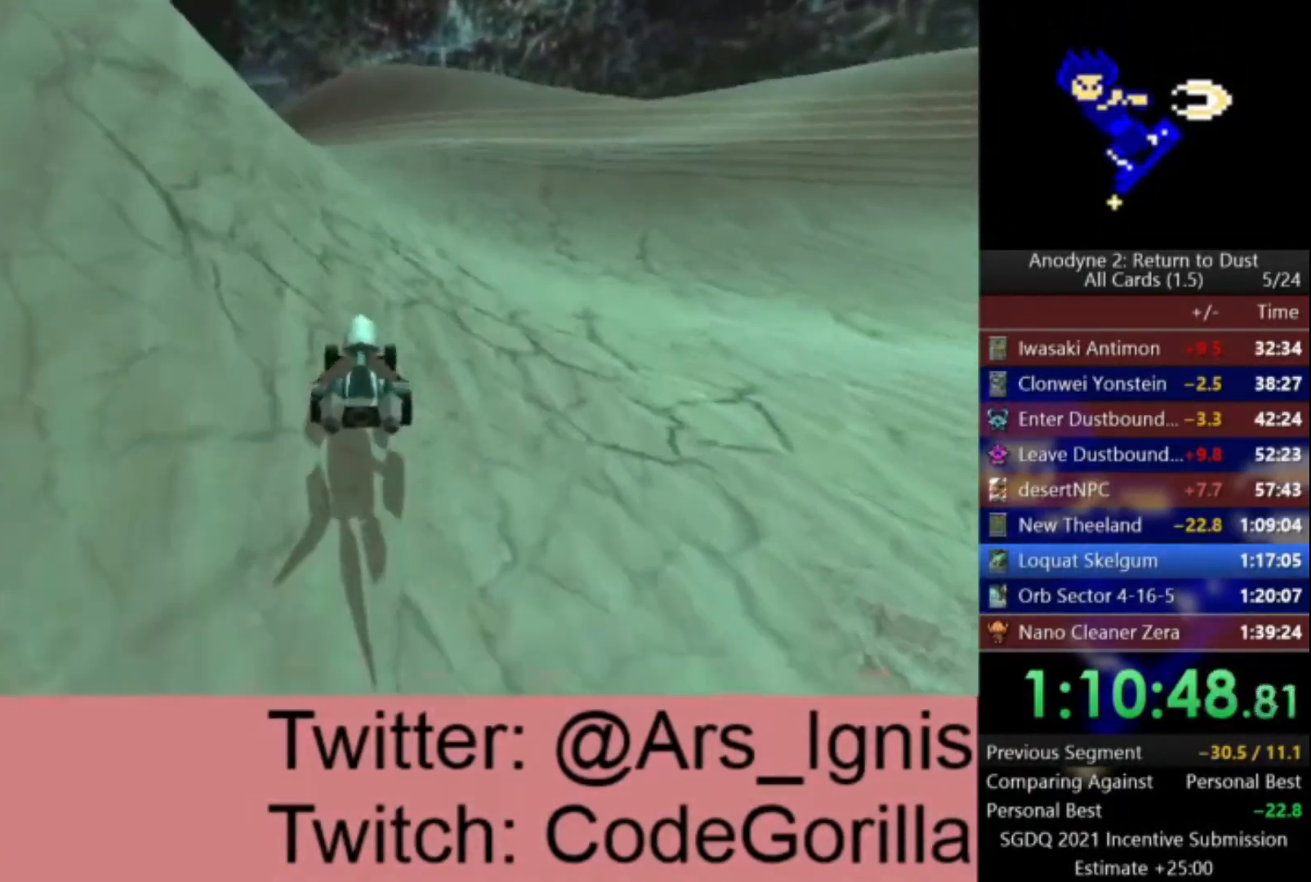
{"buttons": ["A"], "left_stick": "left", "right_stick": "center", "events": [[267, "left_stick", "left"]]}